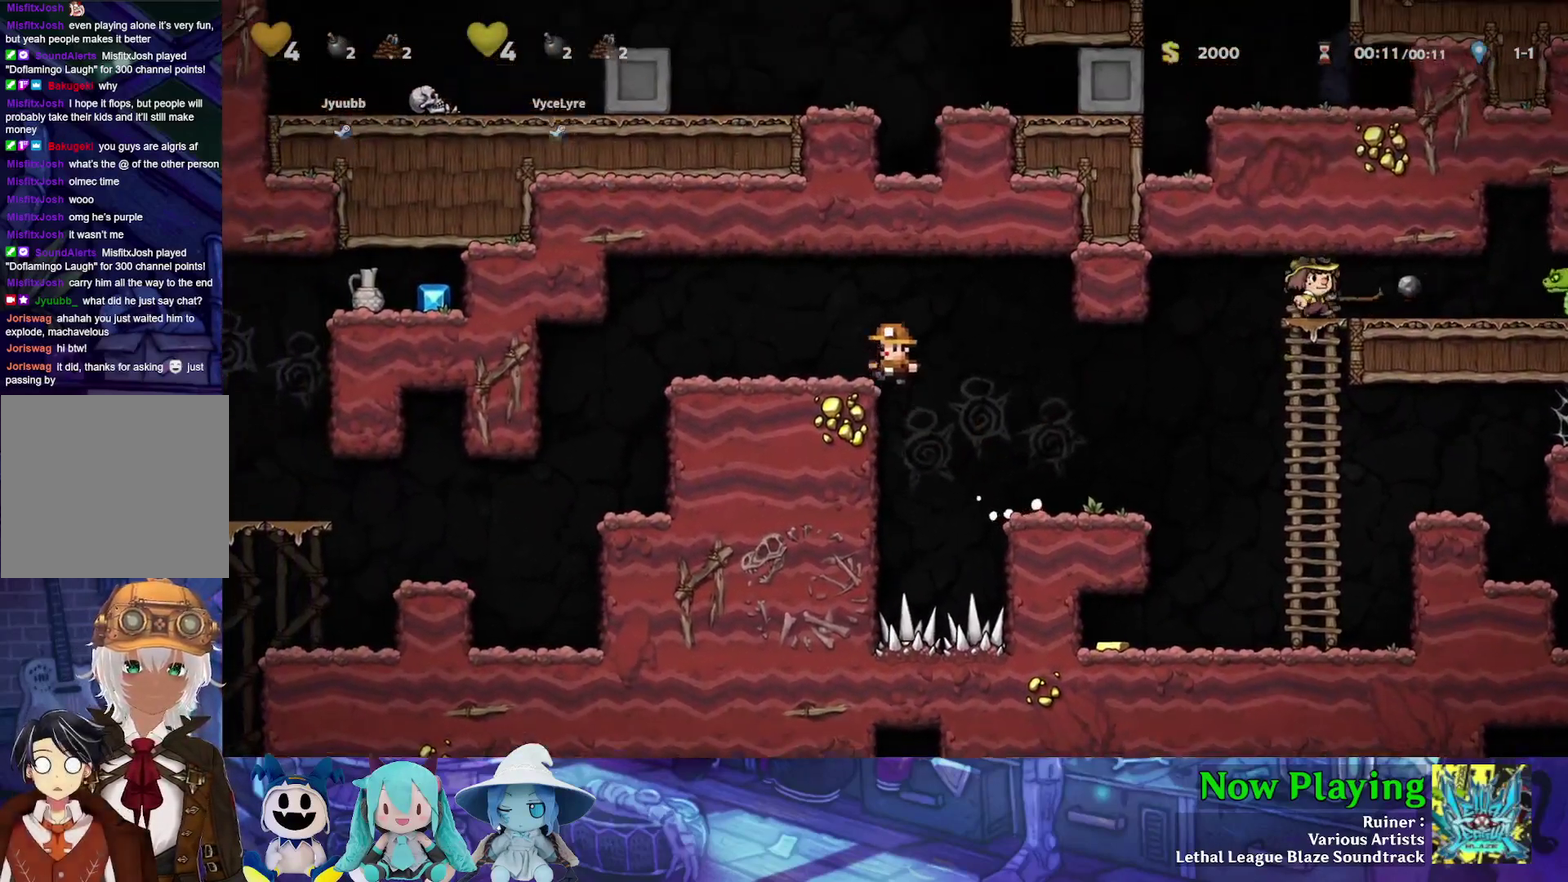
Gameplay with a controller (Nintendo layout); each line is a JSON object with the inputs held at the frame after it (dt_ms = milliseconds from this image to that frame). "events" lists button and stick changes between this image and that frame as [ms after this image, input, new state], when the widget could be followed in between. Not read: L3 R3.
{"dt_ms": 600, "buttons": ["Y"], "left_stick": "center", "right_stick": "center", "events": [[517, "DPAD_LEFT", "up"]]}
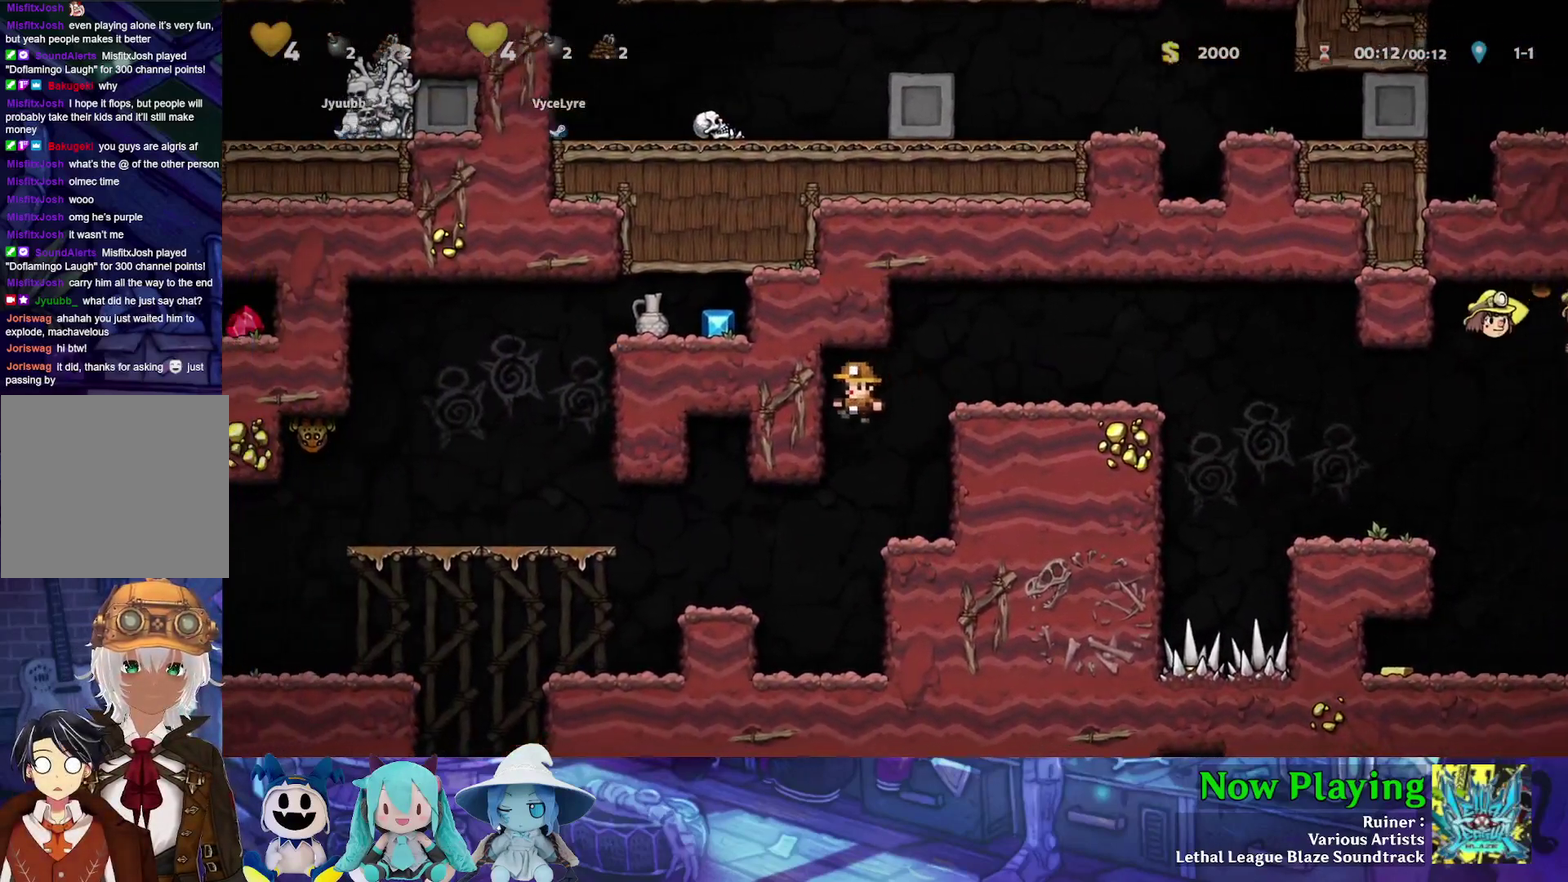
{"dt_ms": 600, "buttons": ["DPAD_LEFT"], "left_stick": "center", "right_stick": "center", "events": [[167, "DPAD_LEFT", "down"], [400, "B", "down"], [517, "B", "up"], [517, "Y", "up"]]}
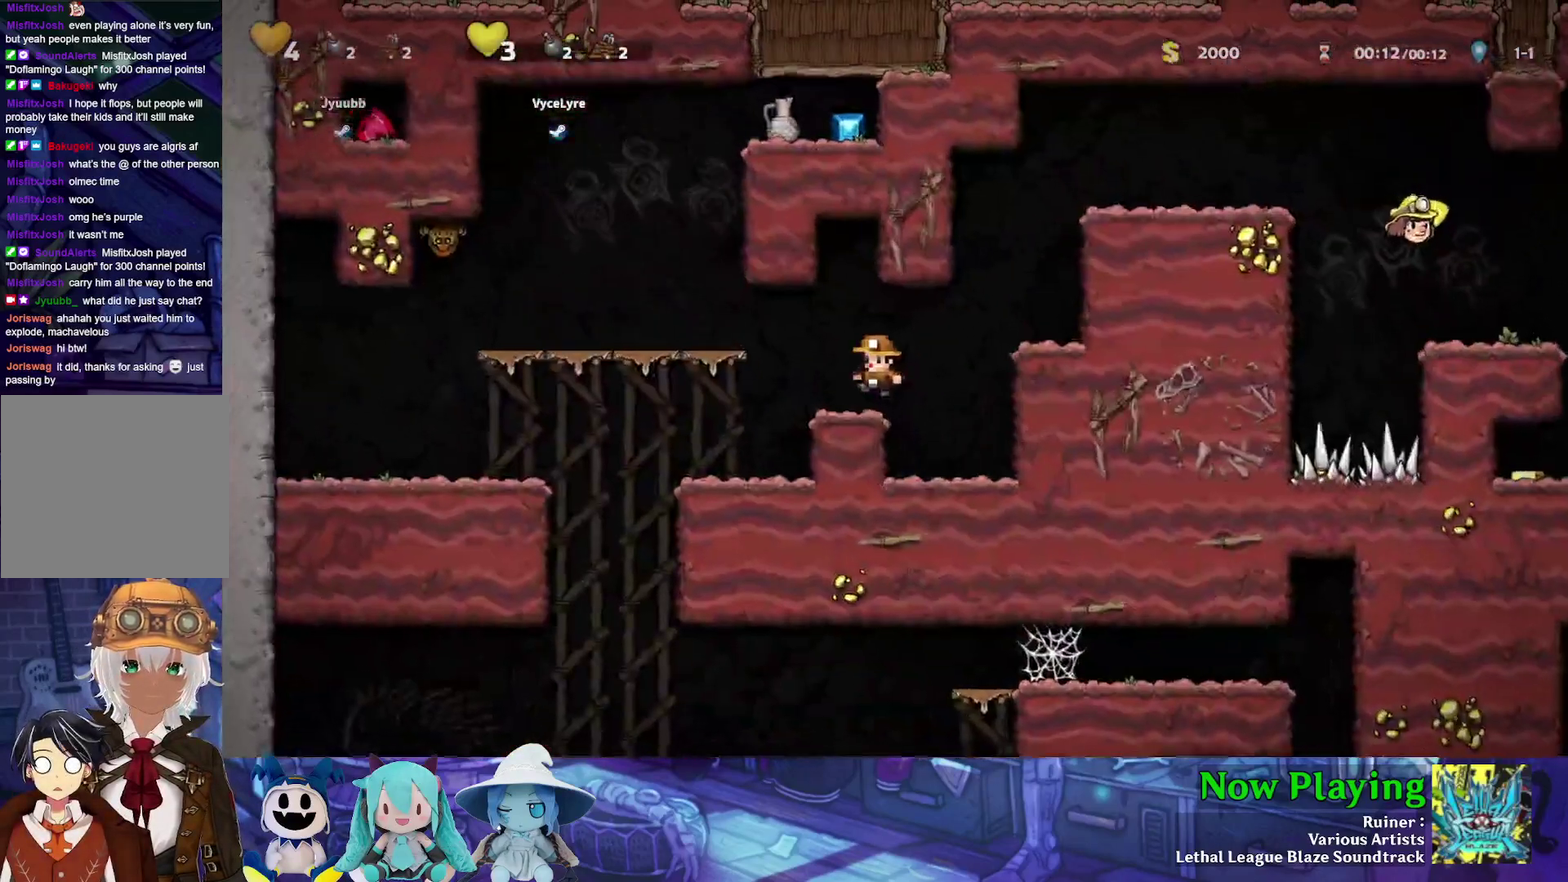
{"dt_ms": 300, "buttons": ["Y", "DPAD_LEFT"], "left_stick": "center", "right_stick": "center", "events": [[117, "Y", "down"], [133, "B", "down"], [267, "B", "up"]]}
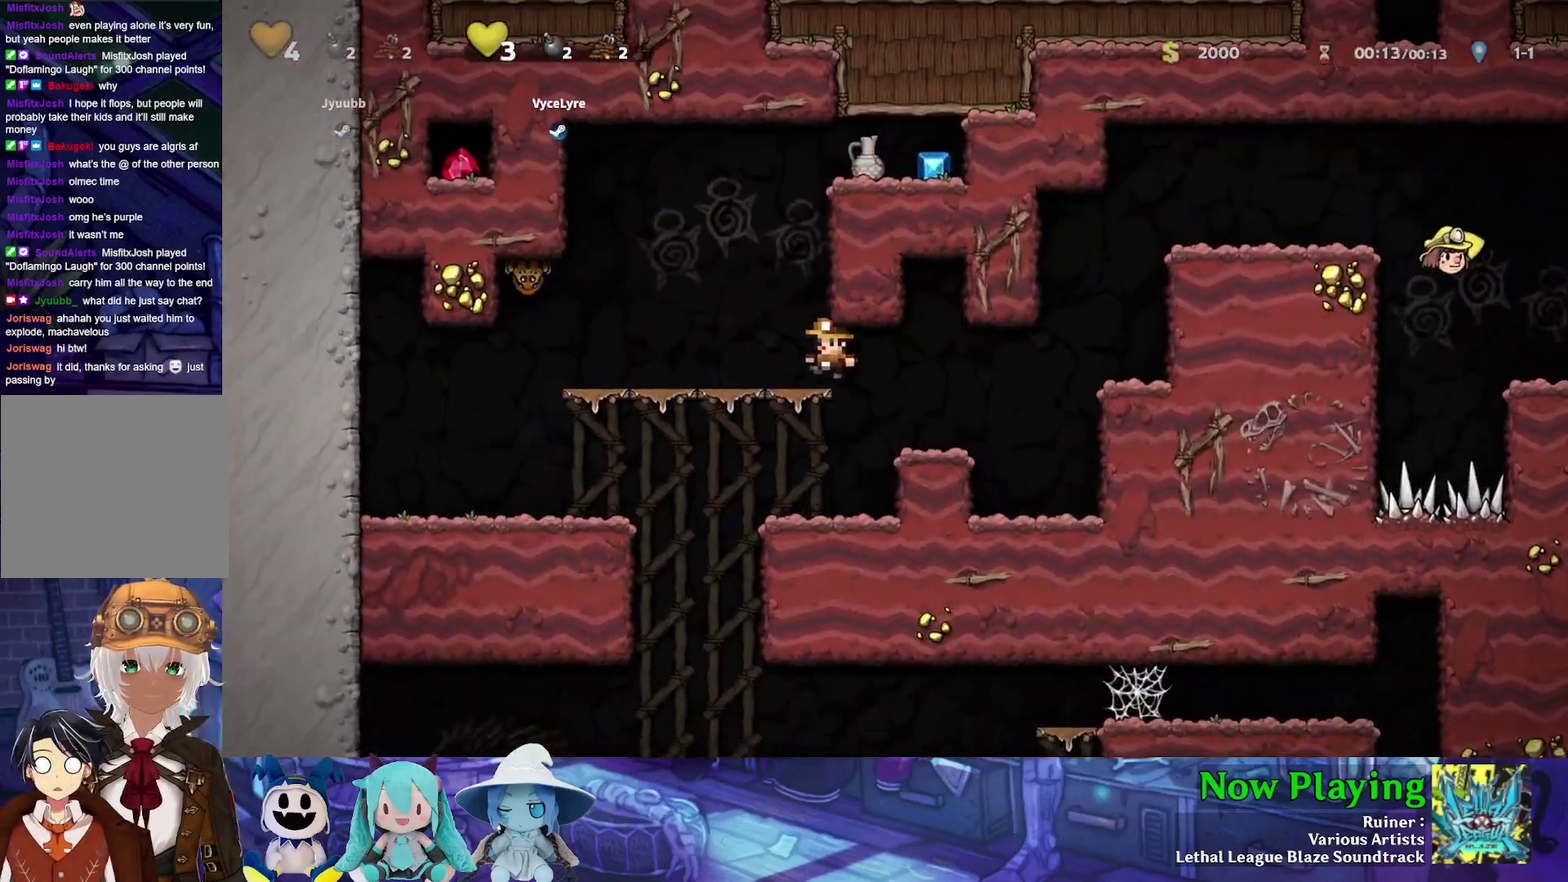
{"dt_ms": 300, "buttons": ["A", "B", "DPAD_LEFT"], "left_stick": "center", "right_stick": "center", "events": [[250, "B", "down"], [283, "Y", "up"], [300, "A", "down"]]}
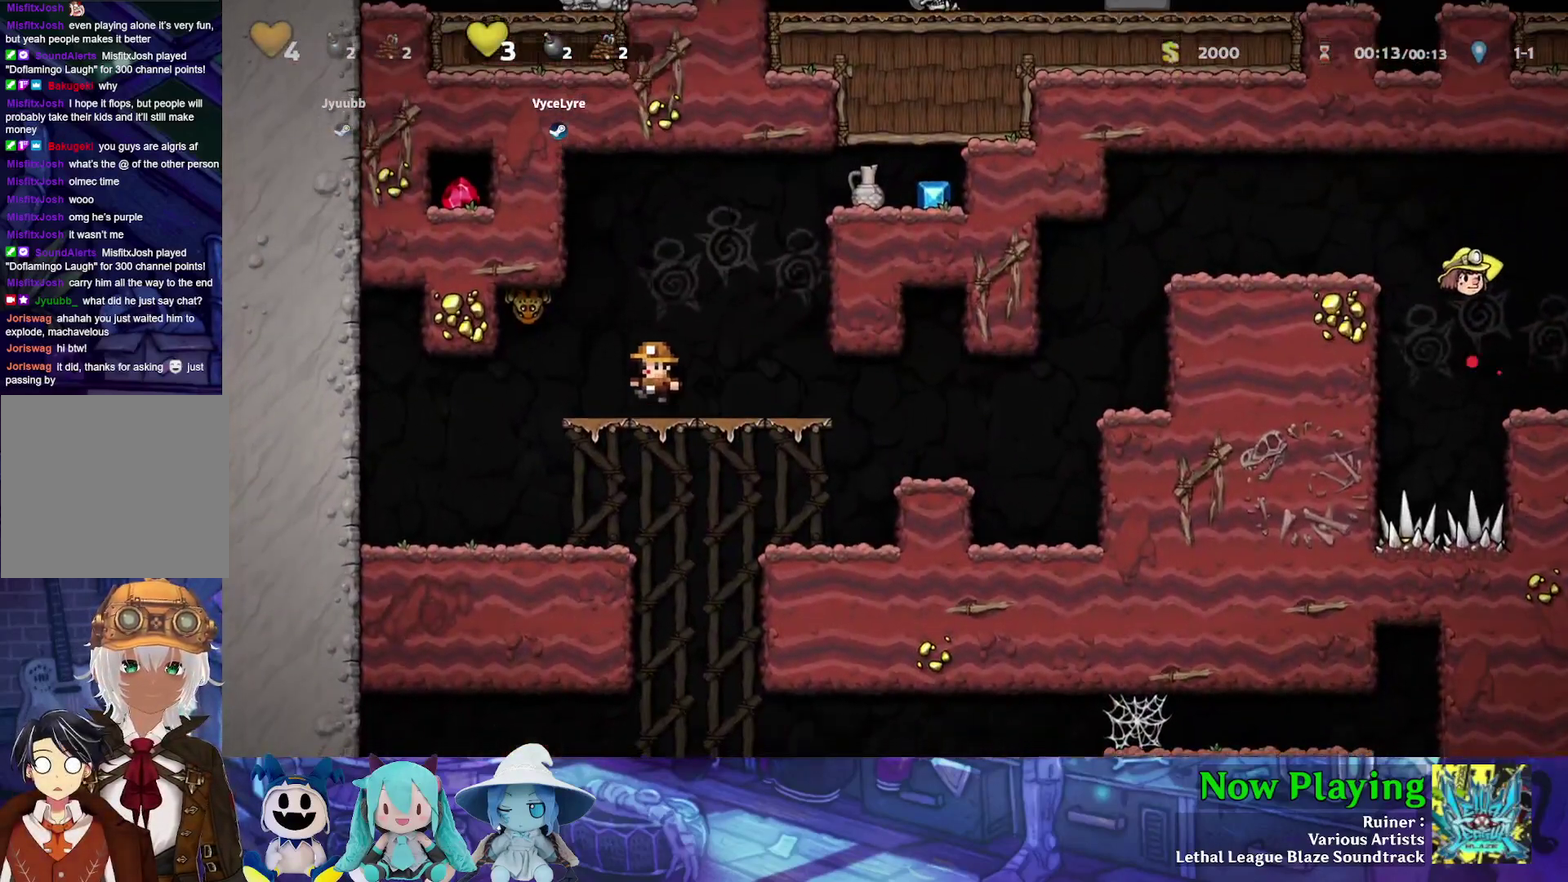
{"dt_ms": 400, "buttons": ["Y", "DPAD_RIGHT"], "left_stick": "center", "right_stick": "center", "events": [[100, "B", "up"], [133, "A", "up"], [133, "DPAD_LEFT", "up"], [350, "DPAD_RIGHT", "down"], [400, "Y", "down"]]}
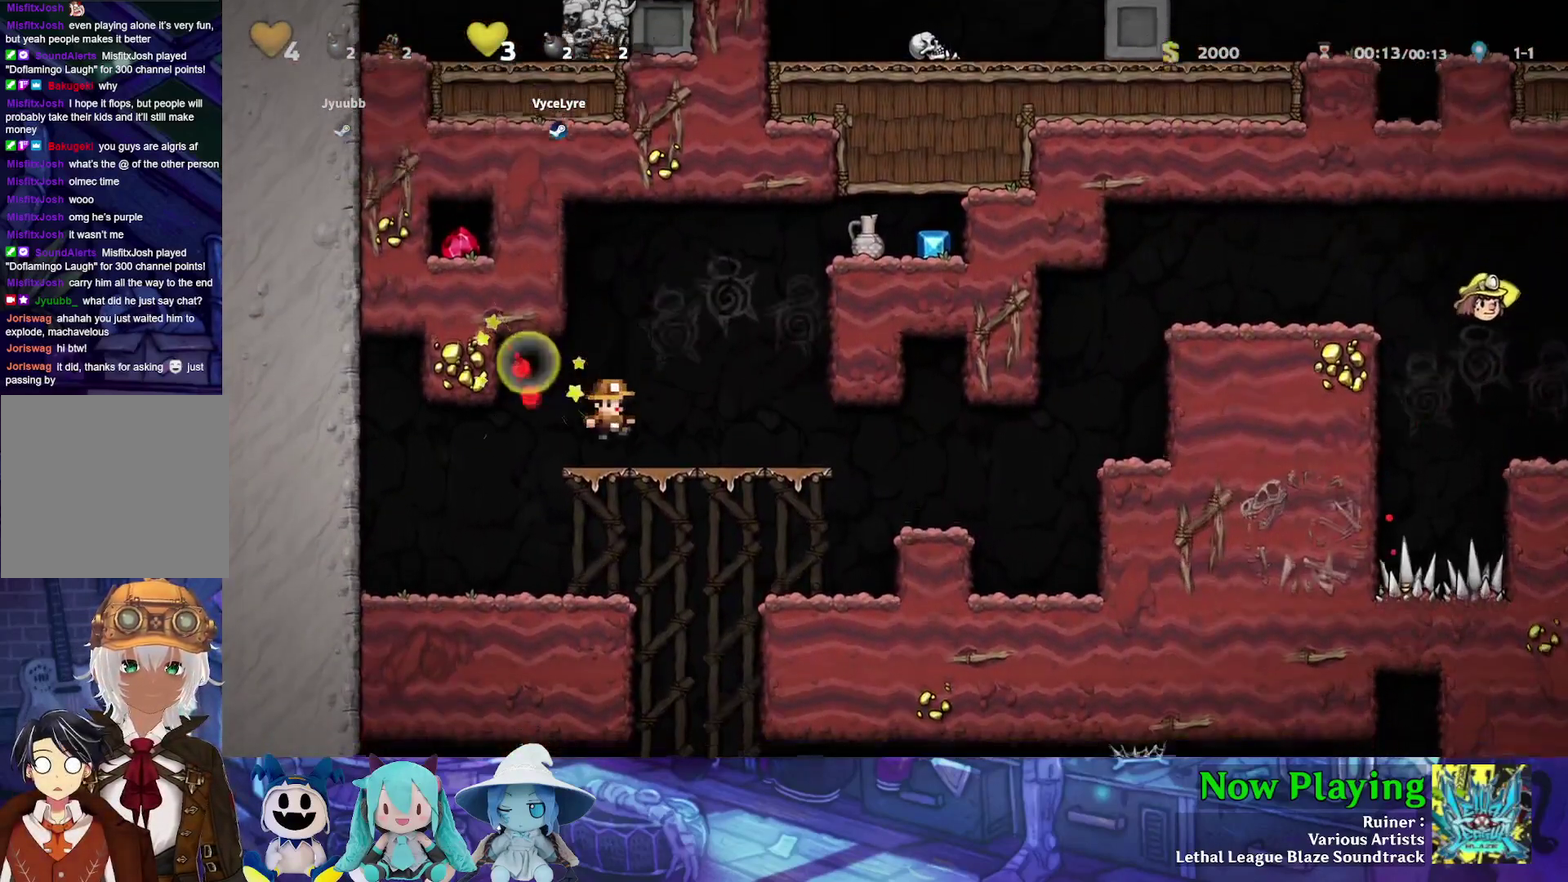
{"dt_ms": 300, "buttons": ["Y", "DPAD_RIGHT"], "left_stick": "center", "right_stick": "center", "events": []}
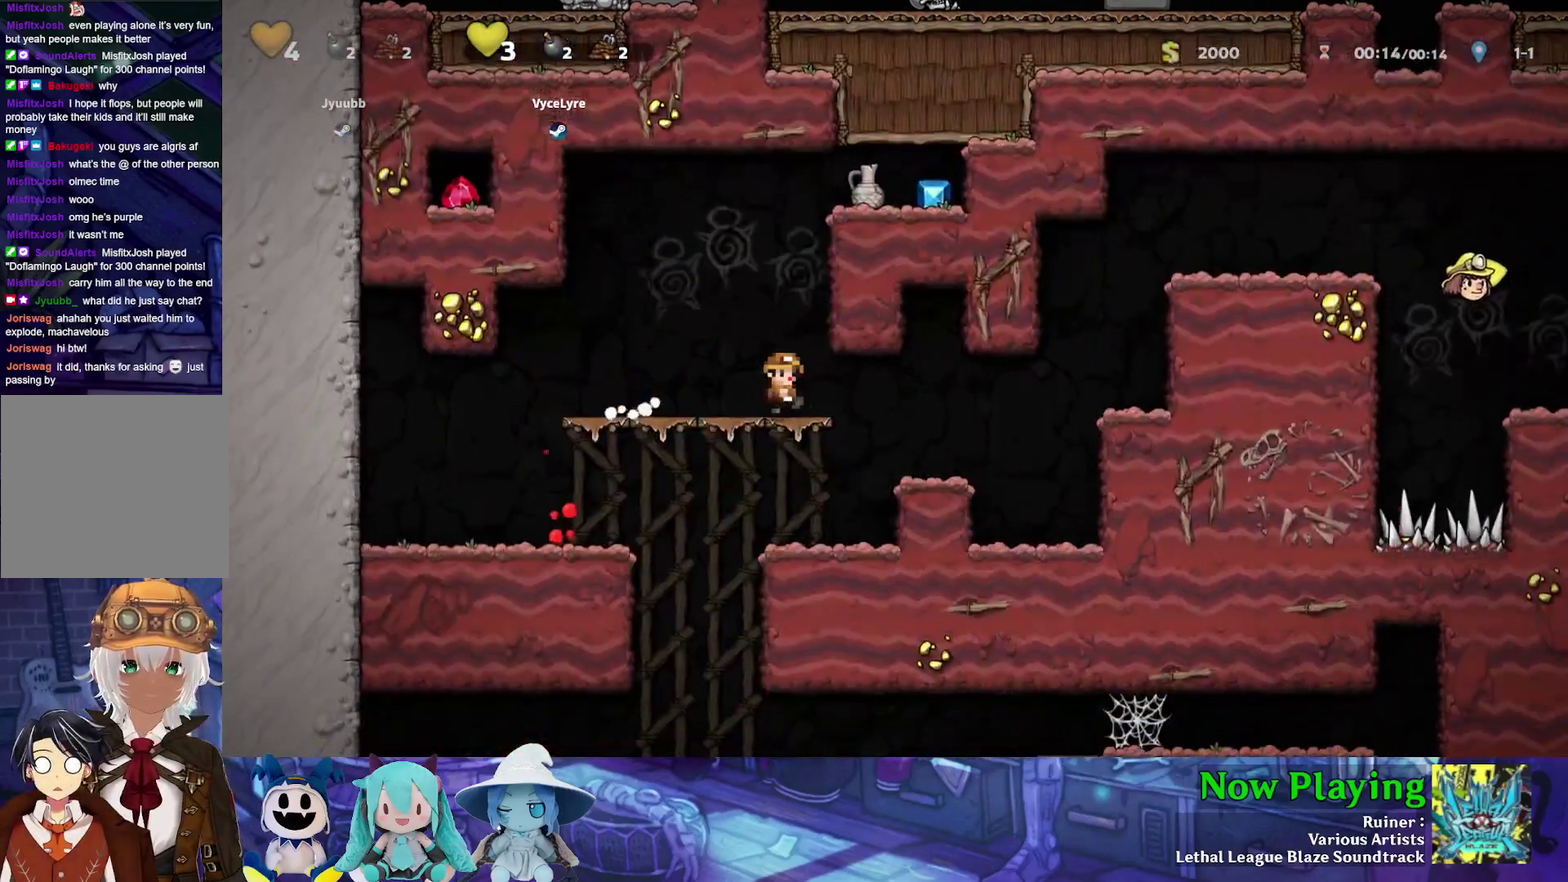
{"dt_ms": 500, "buttons": ["Y", "DPAD_LEFT"], "left_stick": "center", "right_stick": "center", "events": [[167, "DPAD_LEFT", "down"], [167, "DPAD_RIGHT", "up"]]}
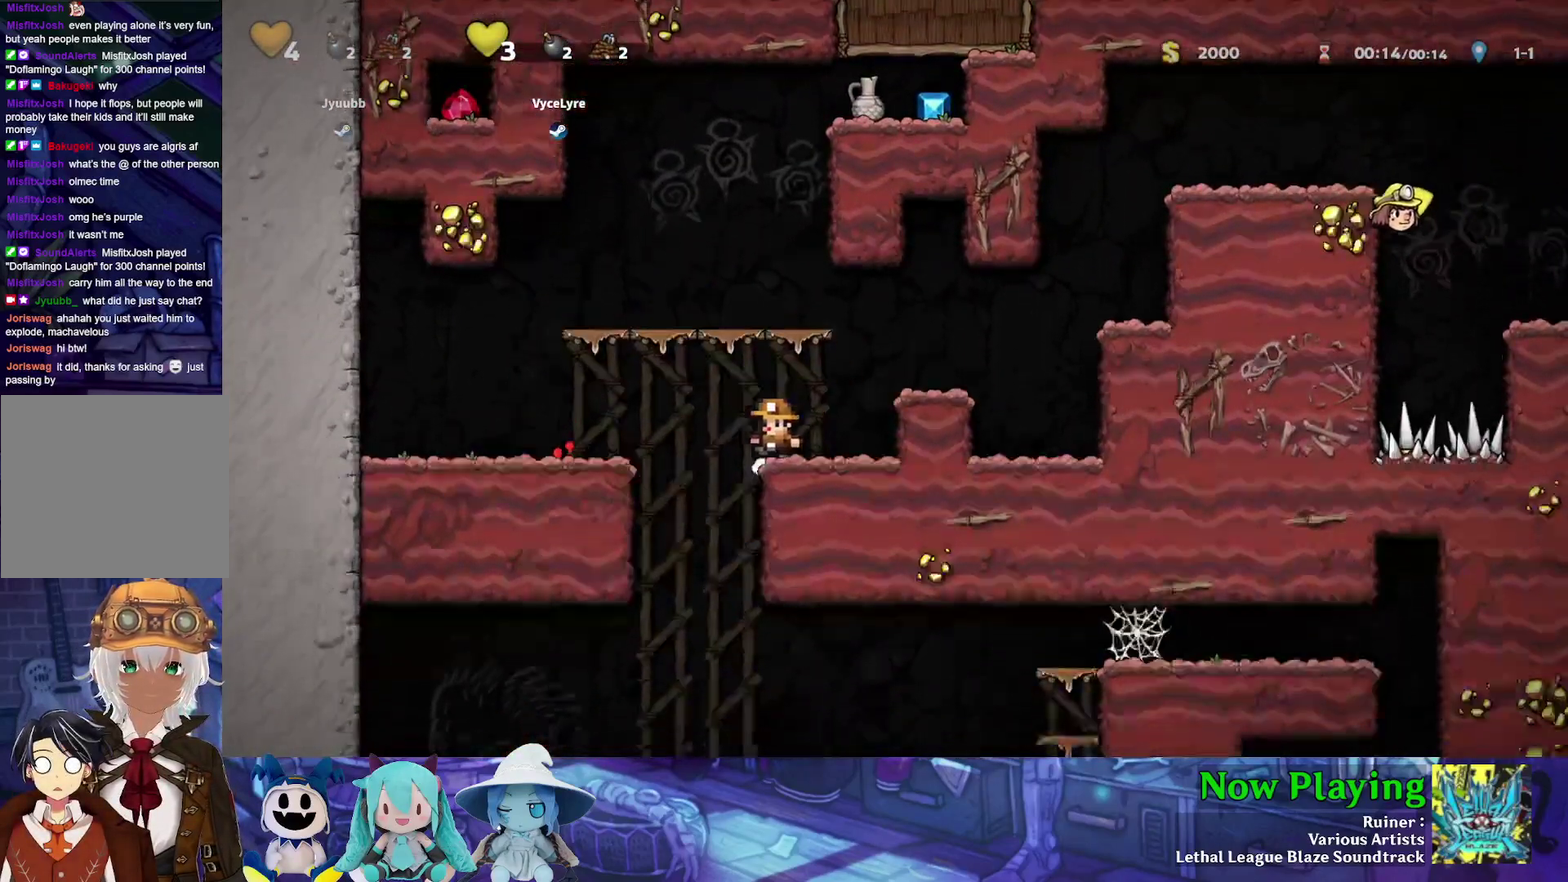
{"dt_ms": 500, "buttons": ["Y"], "left_stick": "center", "right_stick": "center", "events": [[233, "DPAD_DOWN", "down"], [267, "B", "down"], [267, "DPAD_LEFT", "up"], [400, "B", "up"], [450, "DPAD_DOWN", "up"]]}
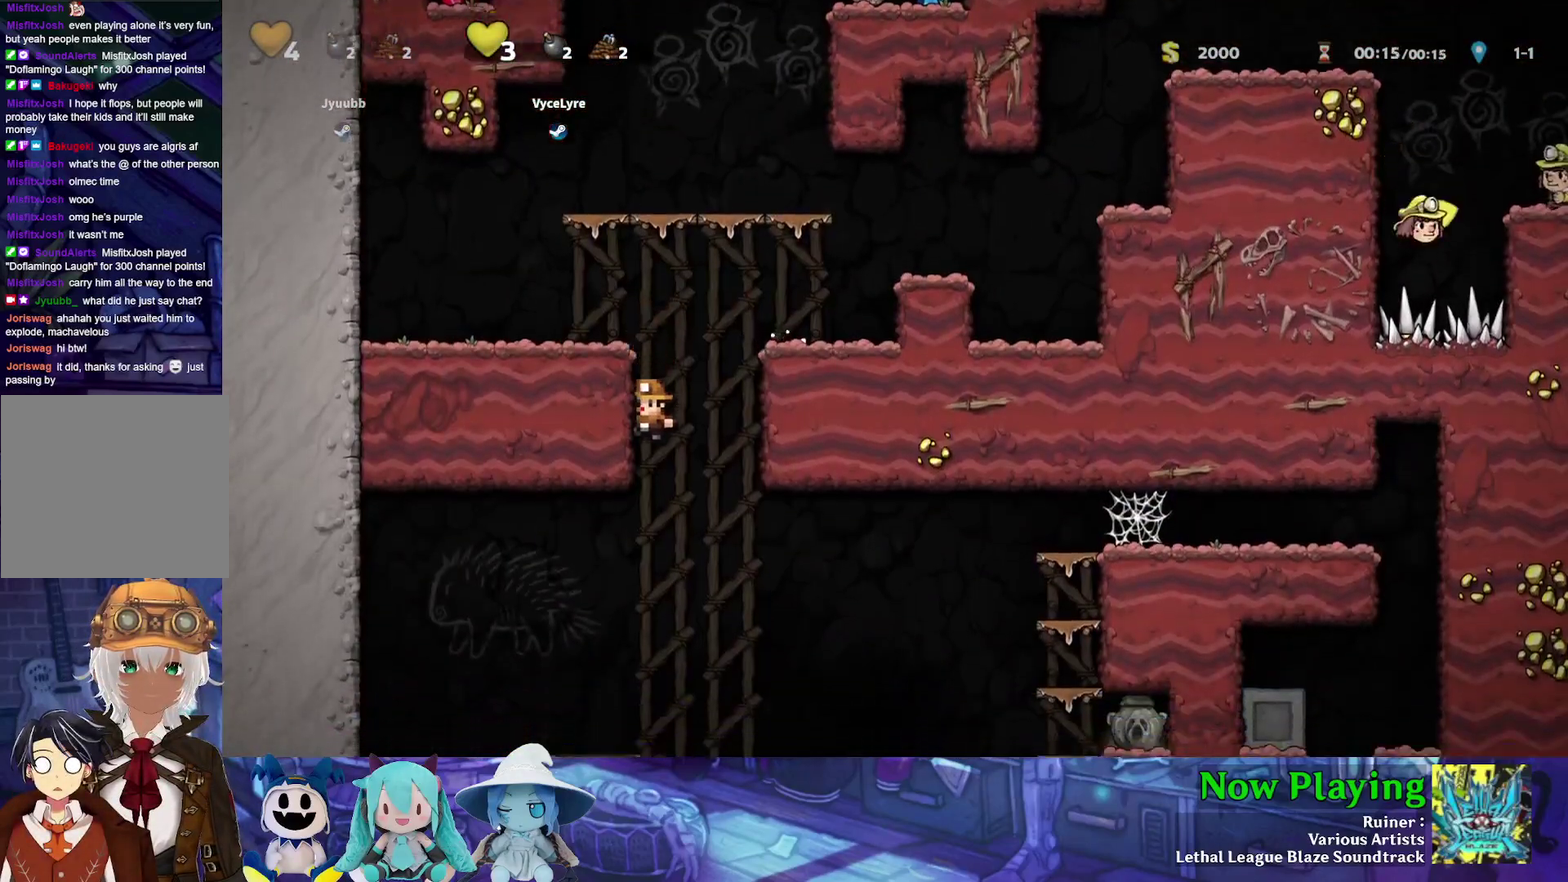
{"dt_ms": 400, "buttons": ["Y", "DPAD_RIGHT"], "left_stick": "center", "right_stick": "center", "events": [[150, "DPAD_LEFT", "down"], [300, "DPAD_LEFT", "up"], [333, "DPAD_RIGHT", "down"]]}
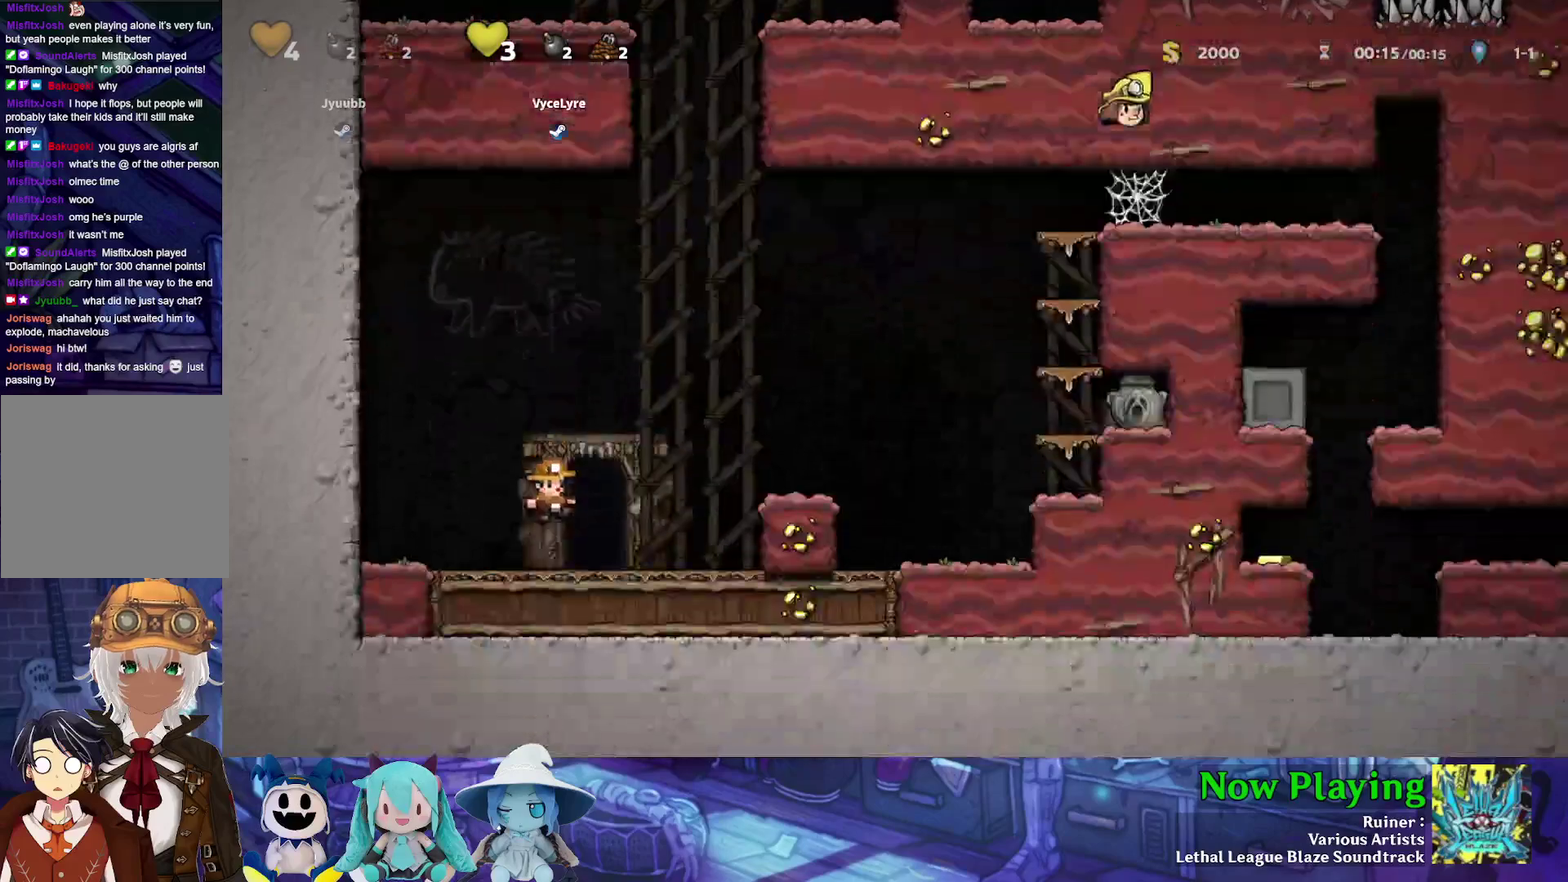
{"dt_ms": 600, "buttons": ["B", "Y", "DPAD_RIGHT"], "left_stick": "center", "right_stick": "center", "events": [[17, "B", "down"], [400, "B", "up"], [567, "B", "down"]]}
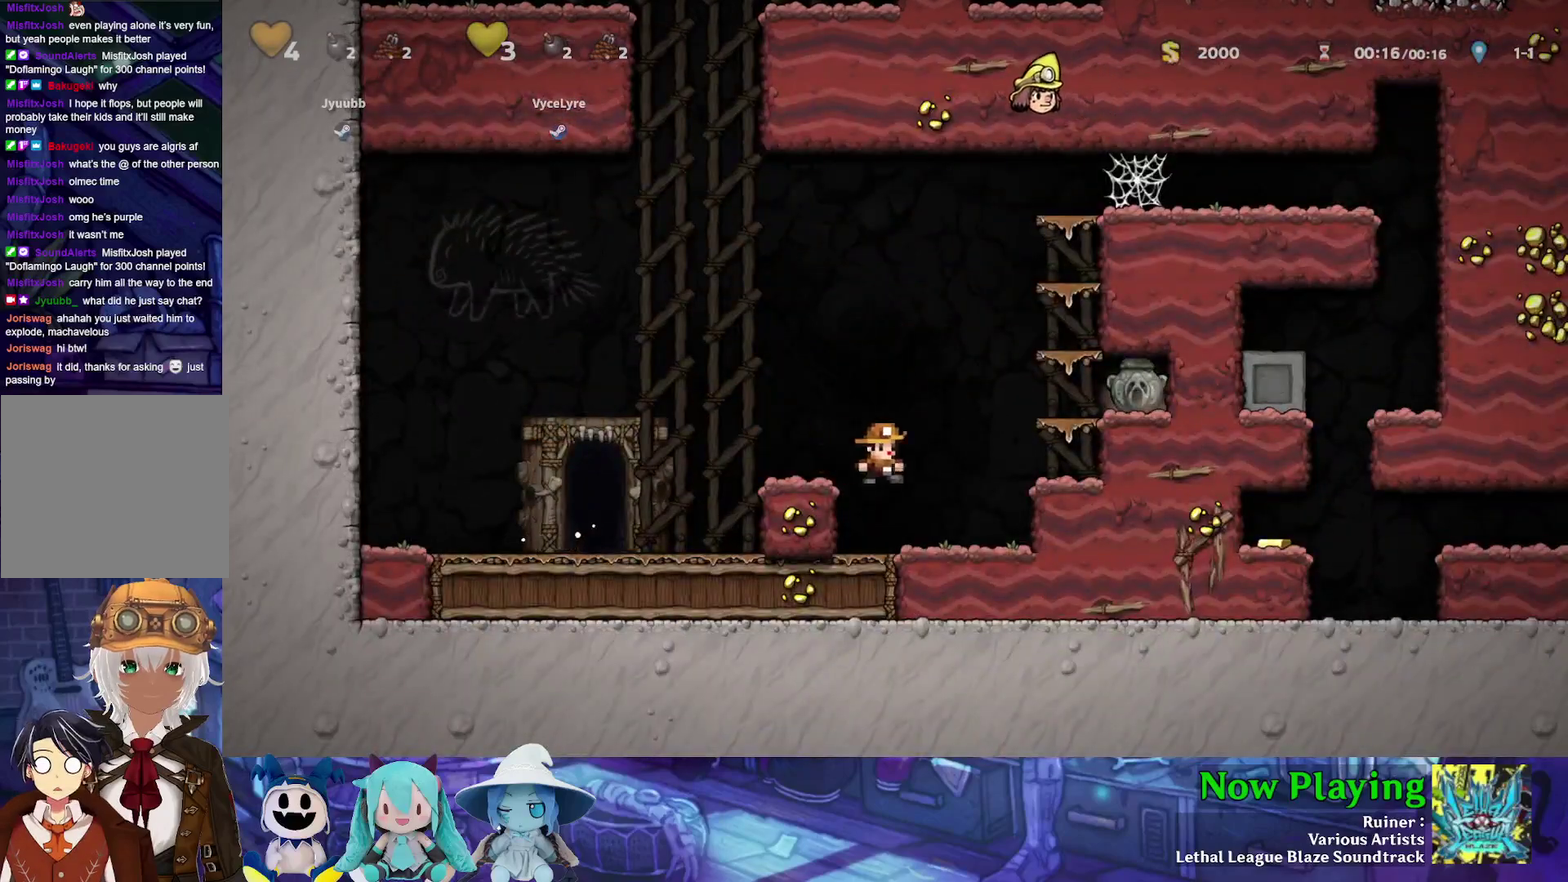
{"dt_ms": 400, "buttons": [], "left_stick": "center", "right_stick": "center", "events": [[200, "B", "up"], [267, "Y", "up"], [350, "DPAD_RIGHT", "up"]]}
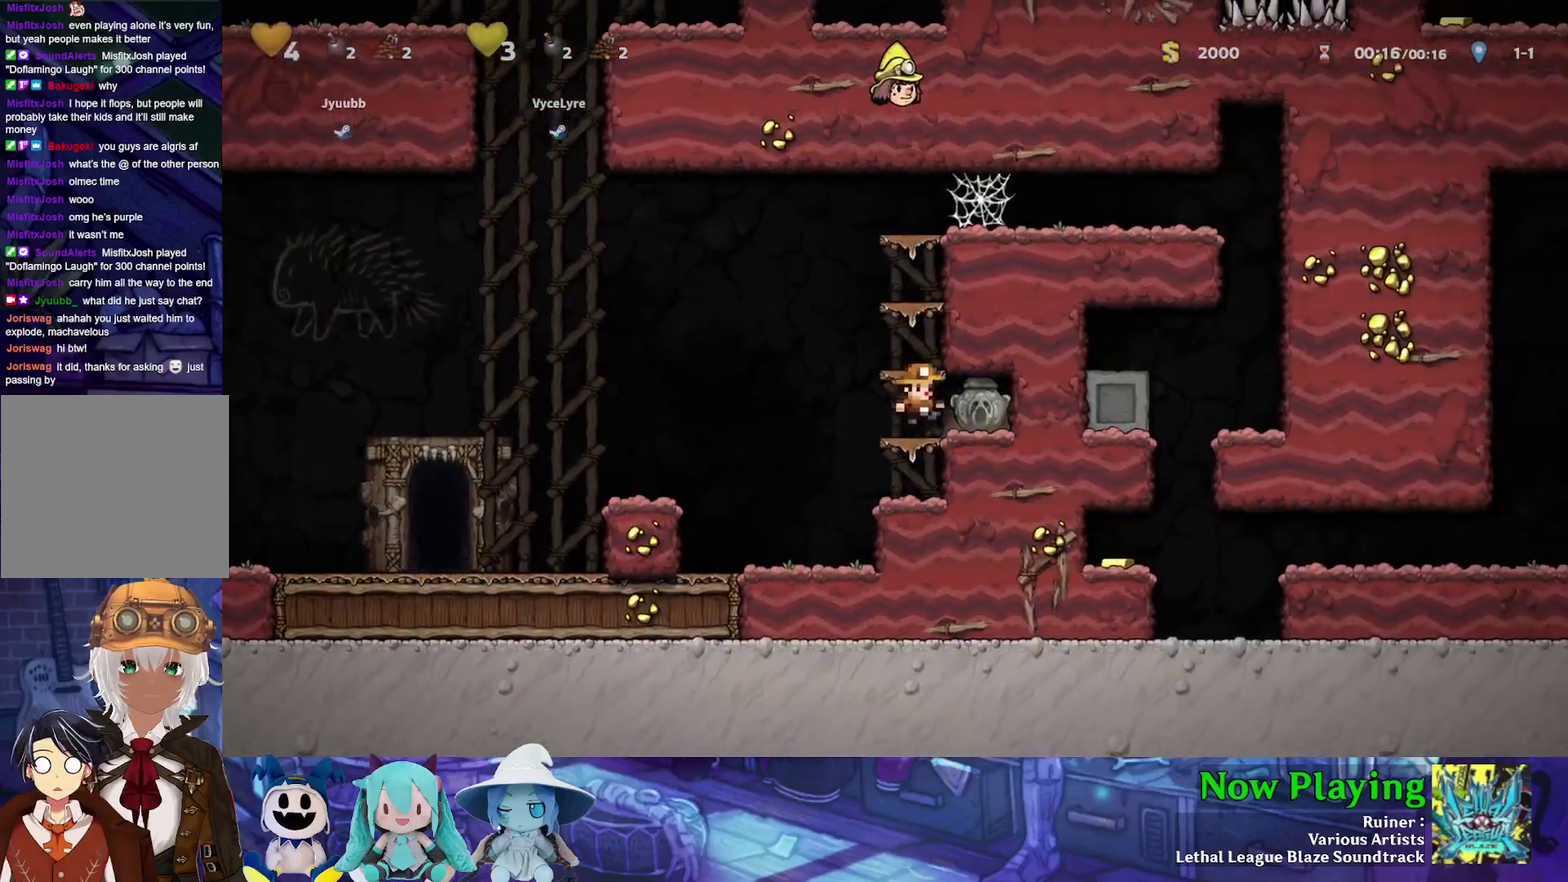
{"dt_ms": 400, "buttons": [], "left_stick": "center", "right_stick": "center", "events": [[50, "DPAD_LEFT", "down"], [150, "B", "down"], [167, "DPAD_LEFT", "up"], [233, "B", "up"], [283, "DPAD_RIGHT", "down"], [383, "DPAD_RIGHT", "up"]]}
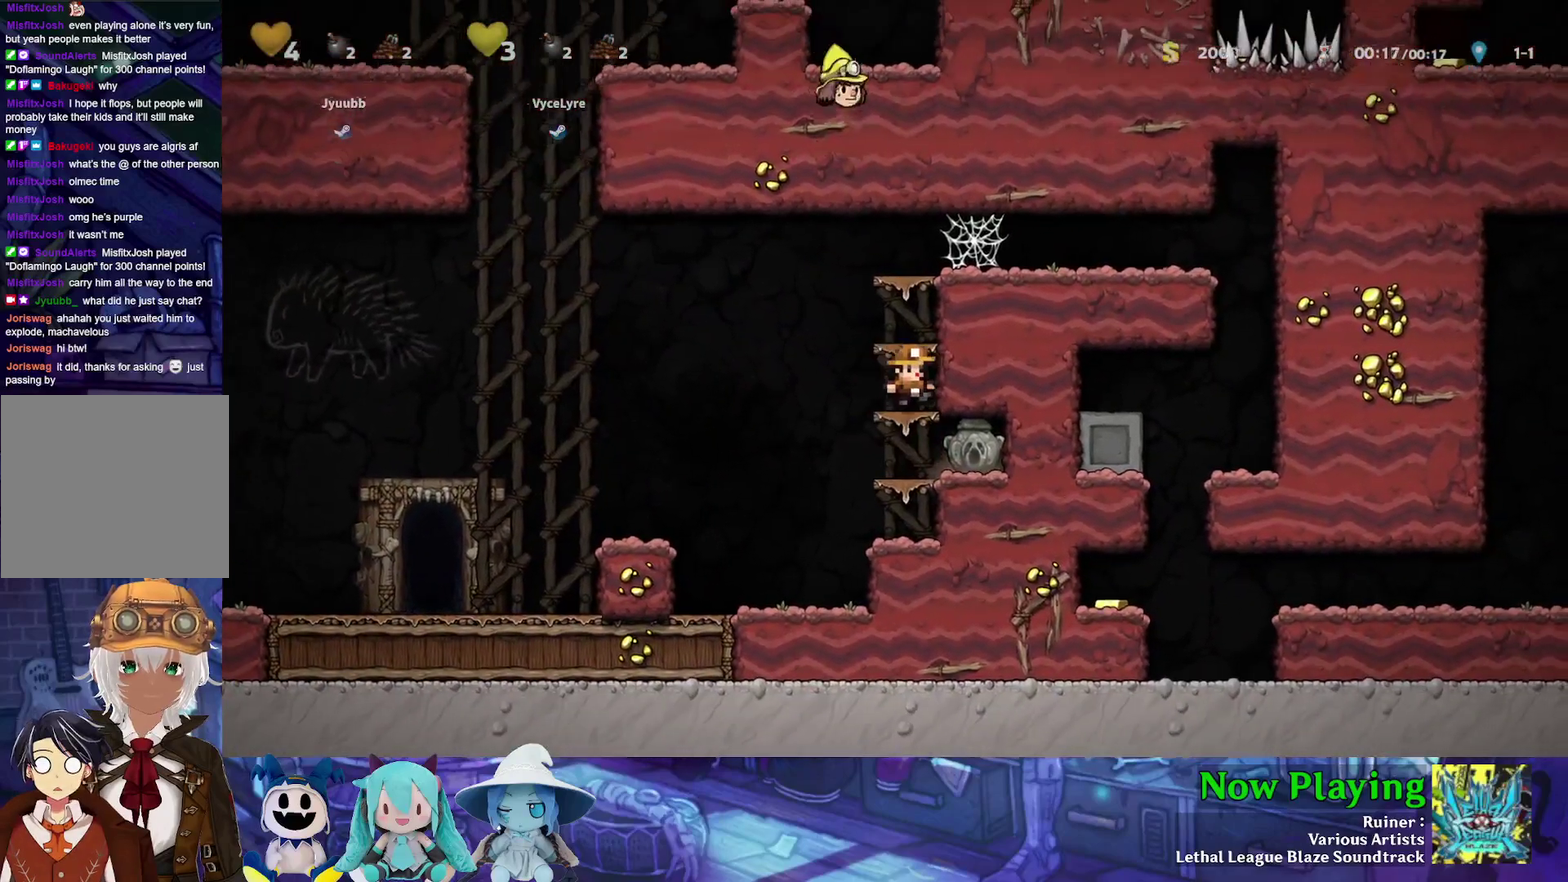
{"dt_ms": 300, "buttons": ["DPAD_RIGHT"], "left_stick": "center", "right_stick": "center", "events": [[83, "B", "down"], [100, "DPAD_LEFT", "down"], [183, "B", "up"], [183, "DPAD_LEFT", "up"], [283, "DPAD_RIGHT", "down"]]}
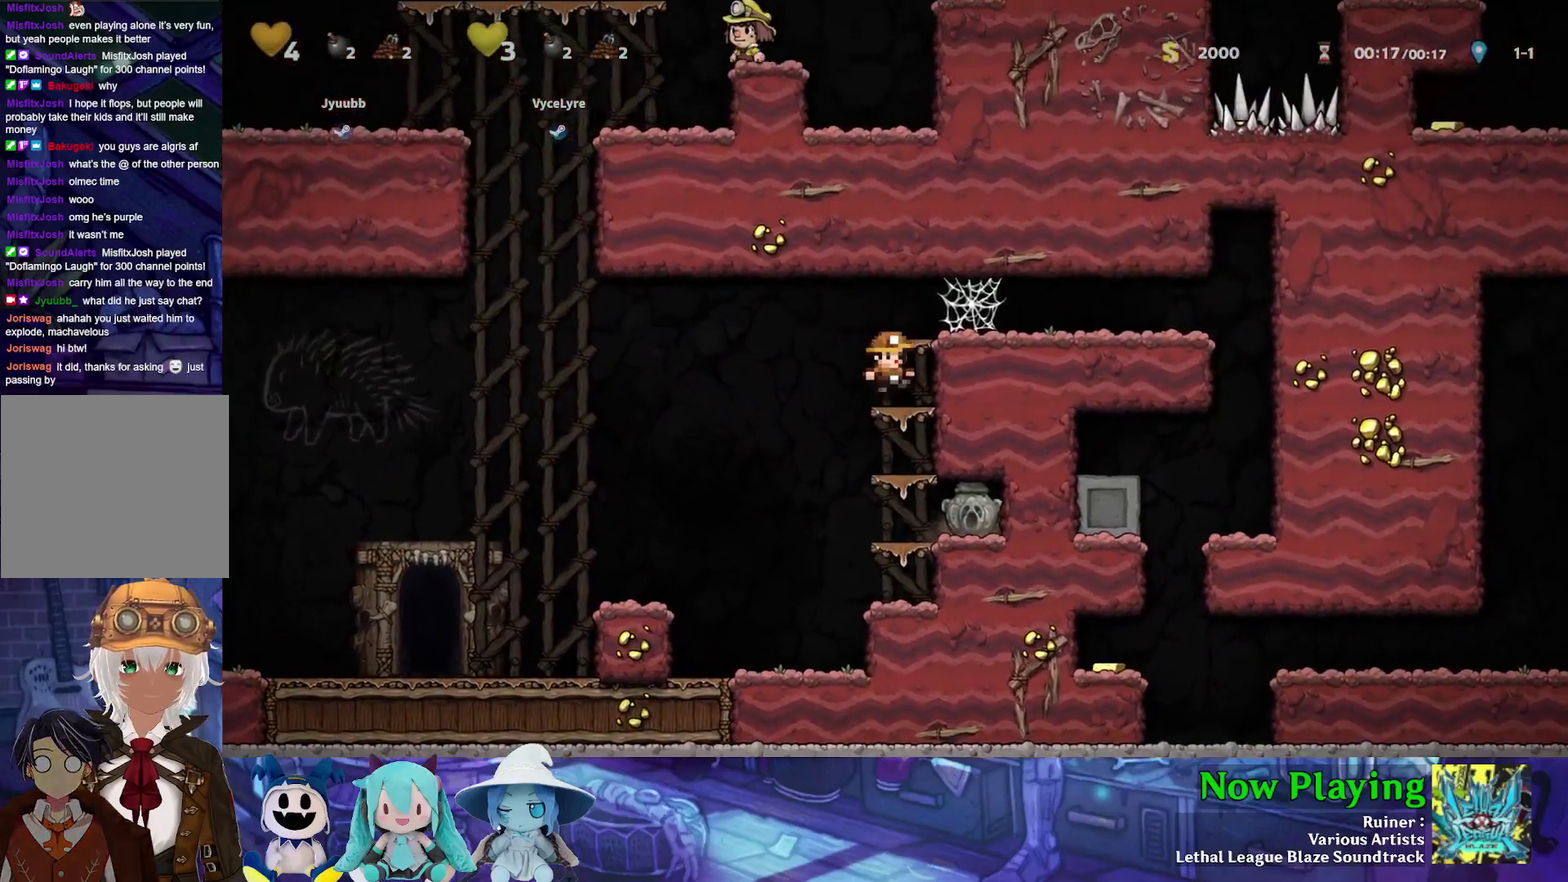
{"dt_ms": 300, "buttons": ["Y", "DPAD_RIGHT"], "left_stick": "center", "right_stick": "center", "events": [[67, "DPAD_RIGHT", "up"], [117, "DPAD_LEFT", "down"], [133, "B", "down"], [167, "Y", "down"], [233, "DPAD_LEFT", "up"], [233, "DPAD_RIGHT", "down"], [300, "B", "up"]]}
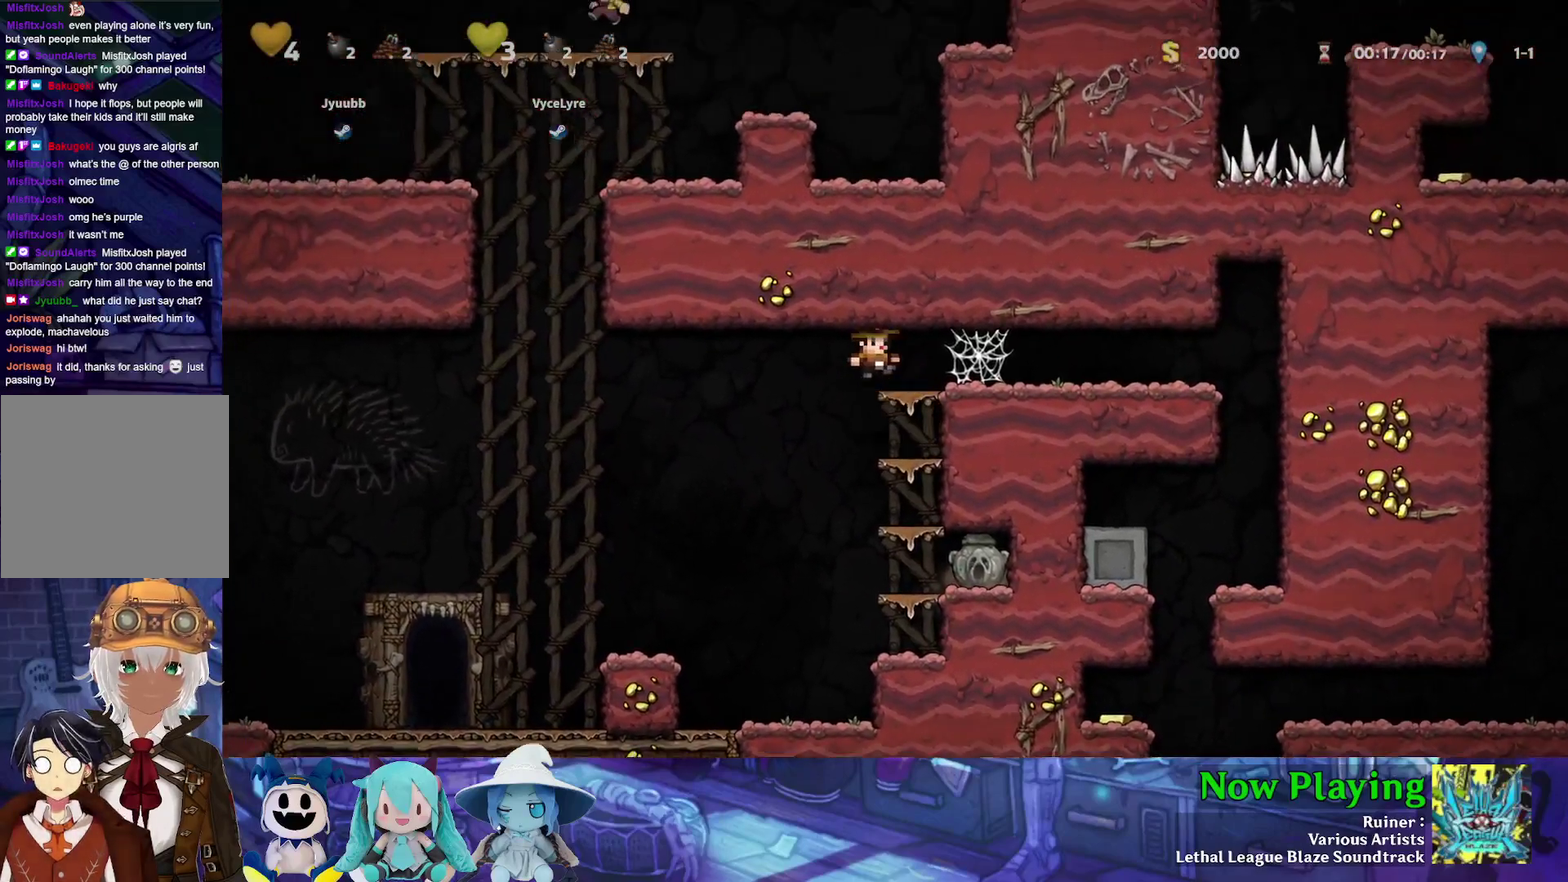
{"dt_ms": 400, "buttons": ["B", "Y", "DPAD_RIGHT"], "left_stick": "center", "right_stick": "center", "events": [[183, "B", "down"], [300, "B", "up"], [367, "B", "down"]]}
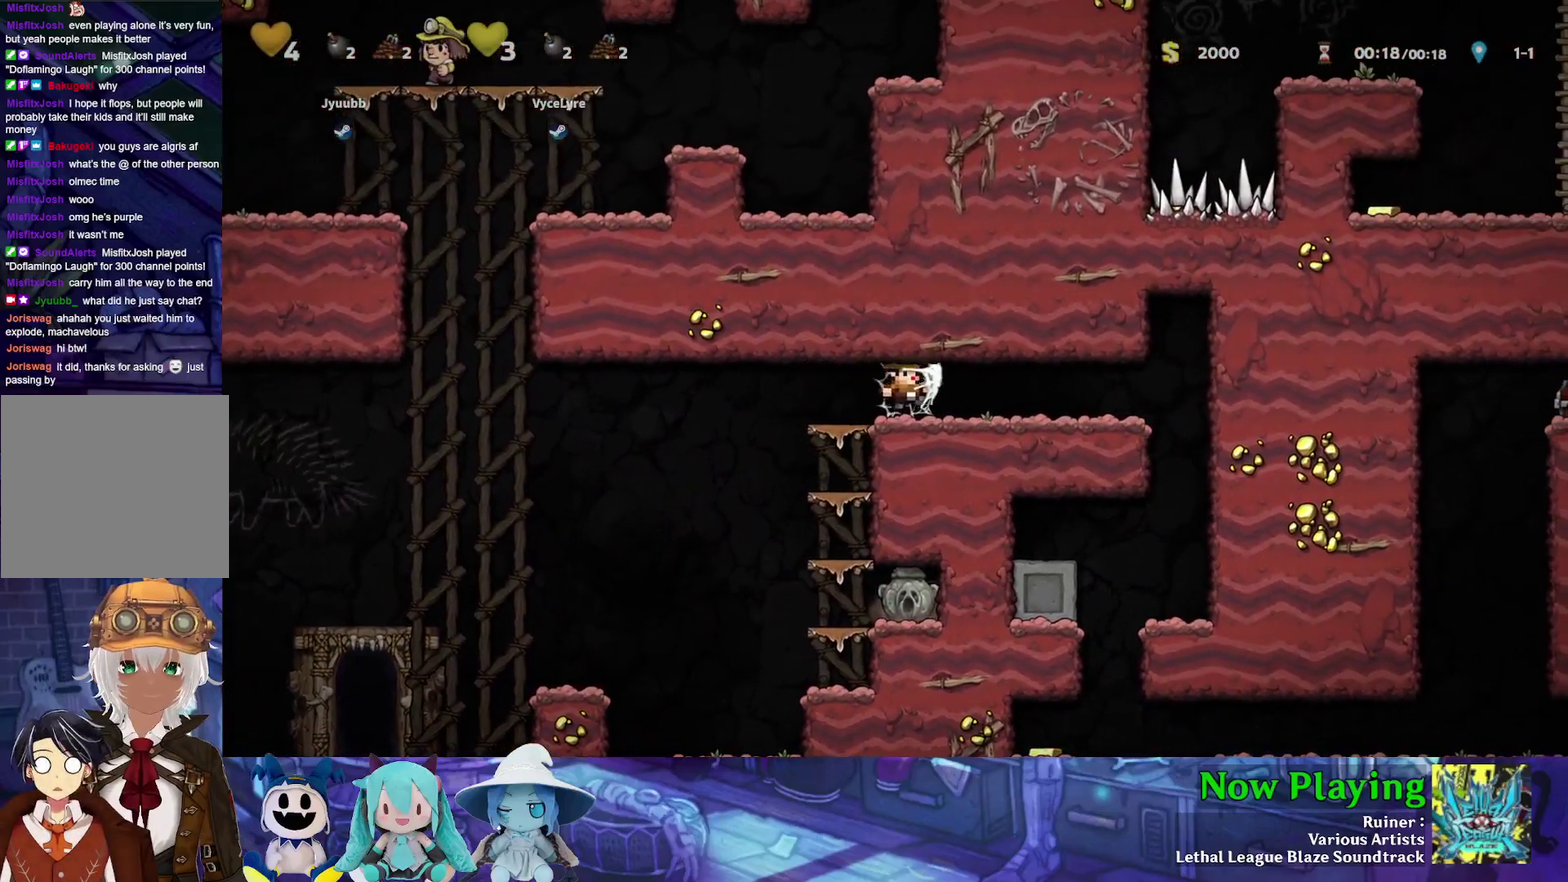
{"dt_ms": 600, "buttons": ["Y", "DPAD_LEFT"], "left_stick": "center", "right_stick": "center", "events": [[100, "B", "up"], [167, "B", "down"], [267, "B", "up"], [550, "DPAD_RIGHT", "up"], [567, "DPAD_LEFT", "down"]]}
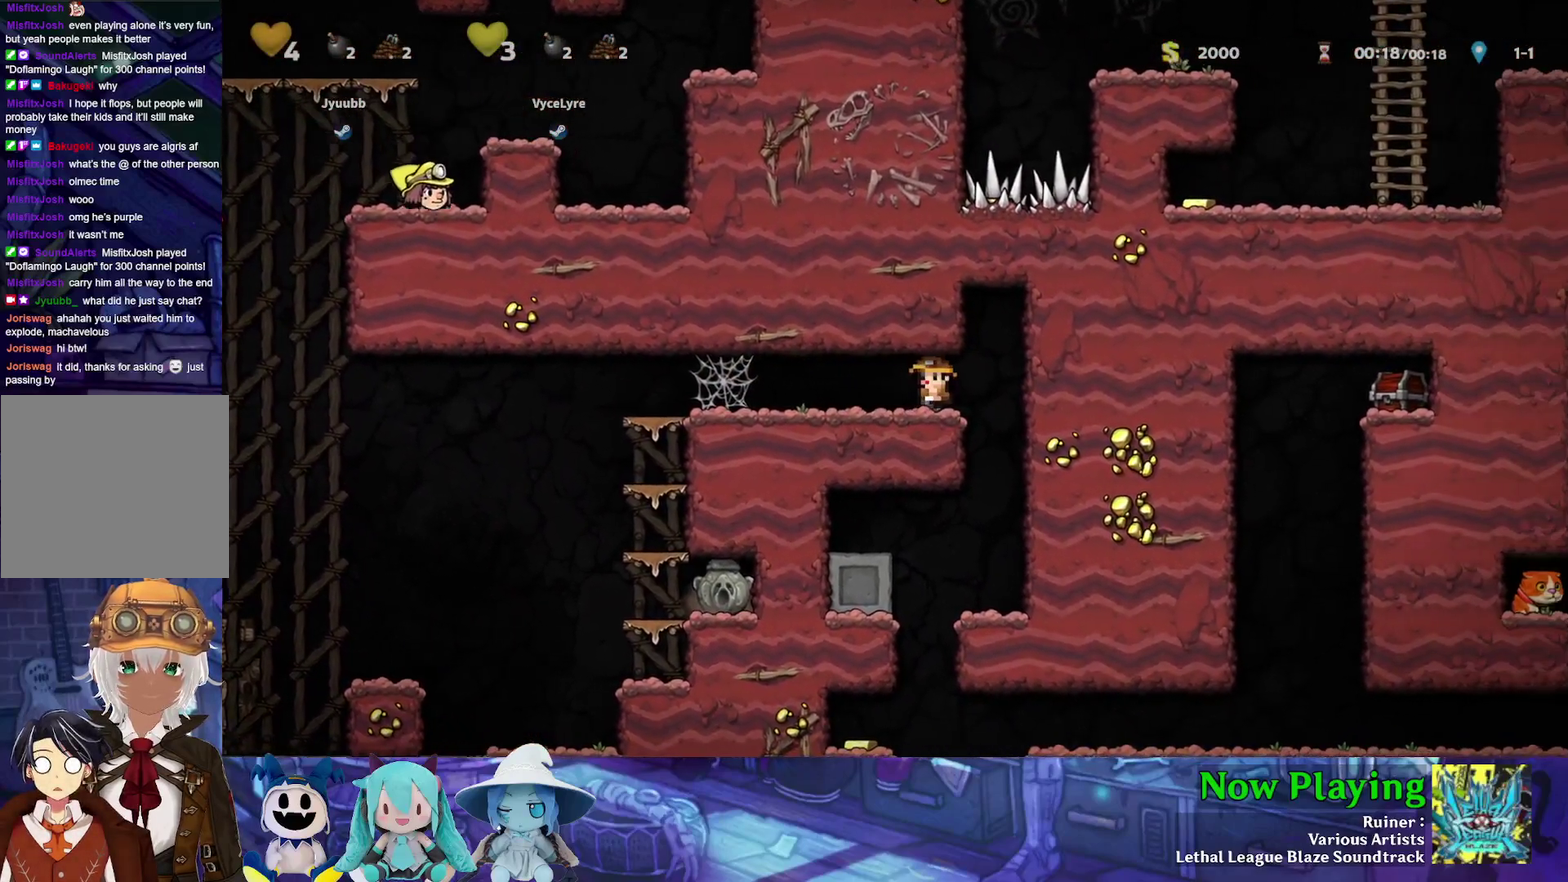
{"dt_ms": 700, "buttons": ["B", "Y", "DPAD_RIGHT"], "left_stick": "center", "right_stick": "center", "events": [[417, "B", "down"], [550, "B", "up"], [600, "DPAD_UP", "down"], [617, "DPAD_LEFT", "up"], [650, "B", "down"], [650, "DPAD_RIGHT", "down"], [650, "DPAD_UP", "up"]]}
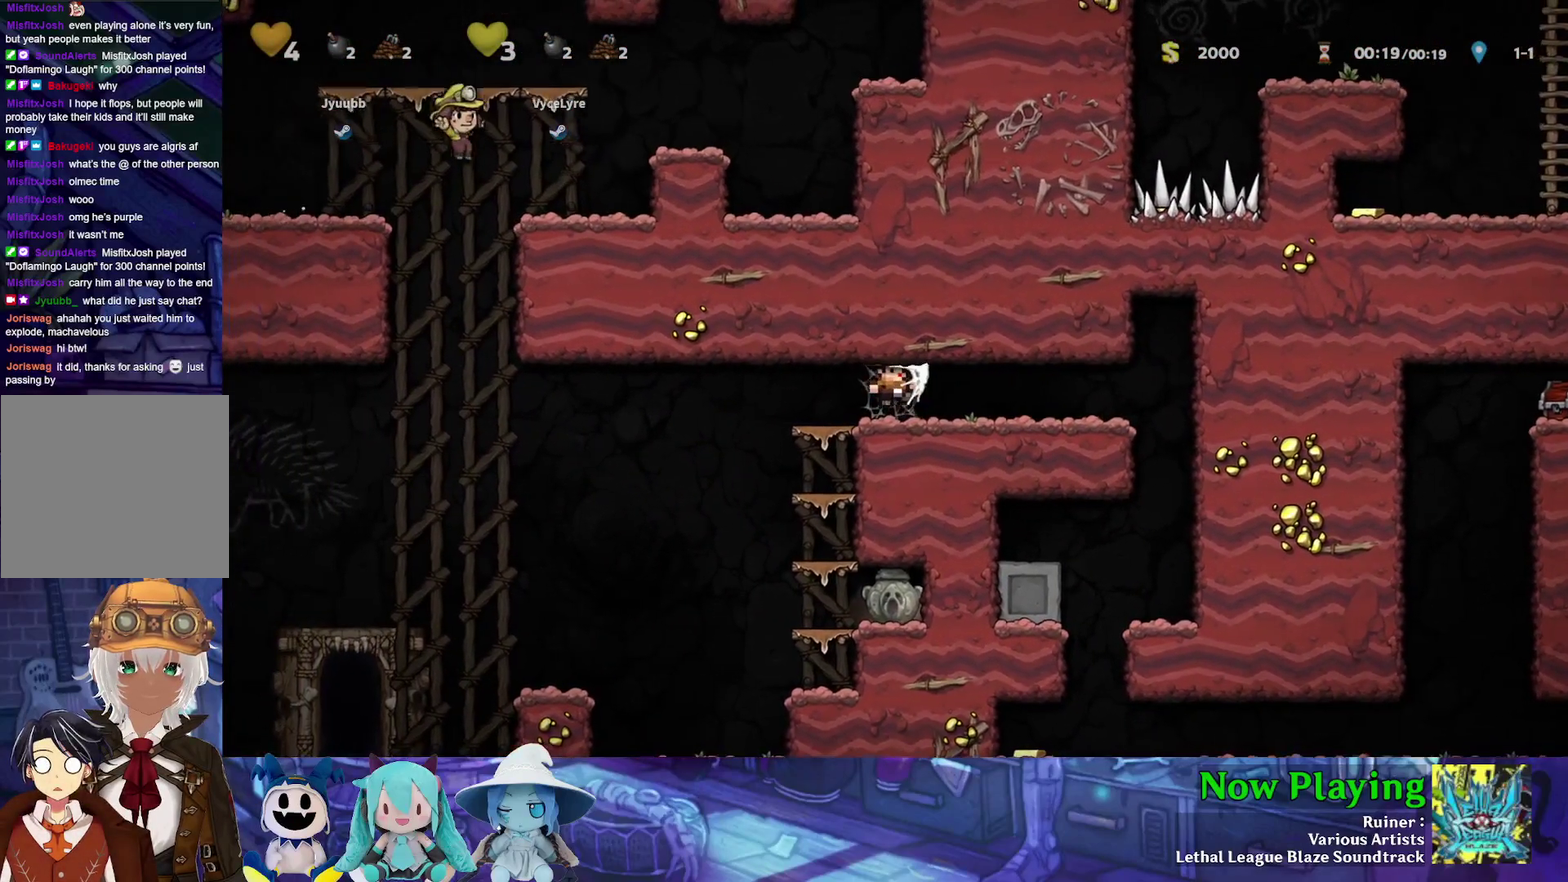
{"dt_ms": 300, "buttons": ["Y", "DPAD_DOWN"], "left_stick": "center", "right_stick": "center"}
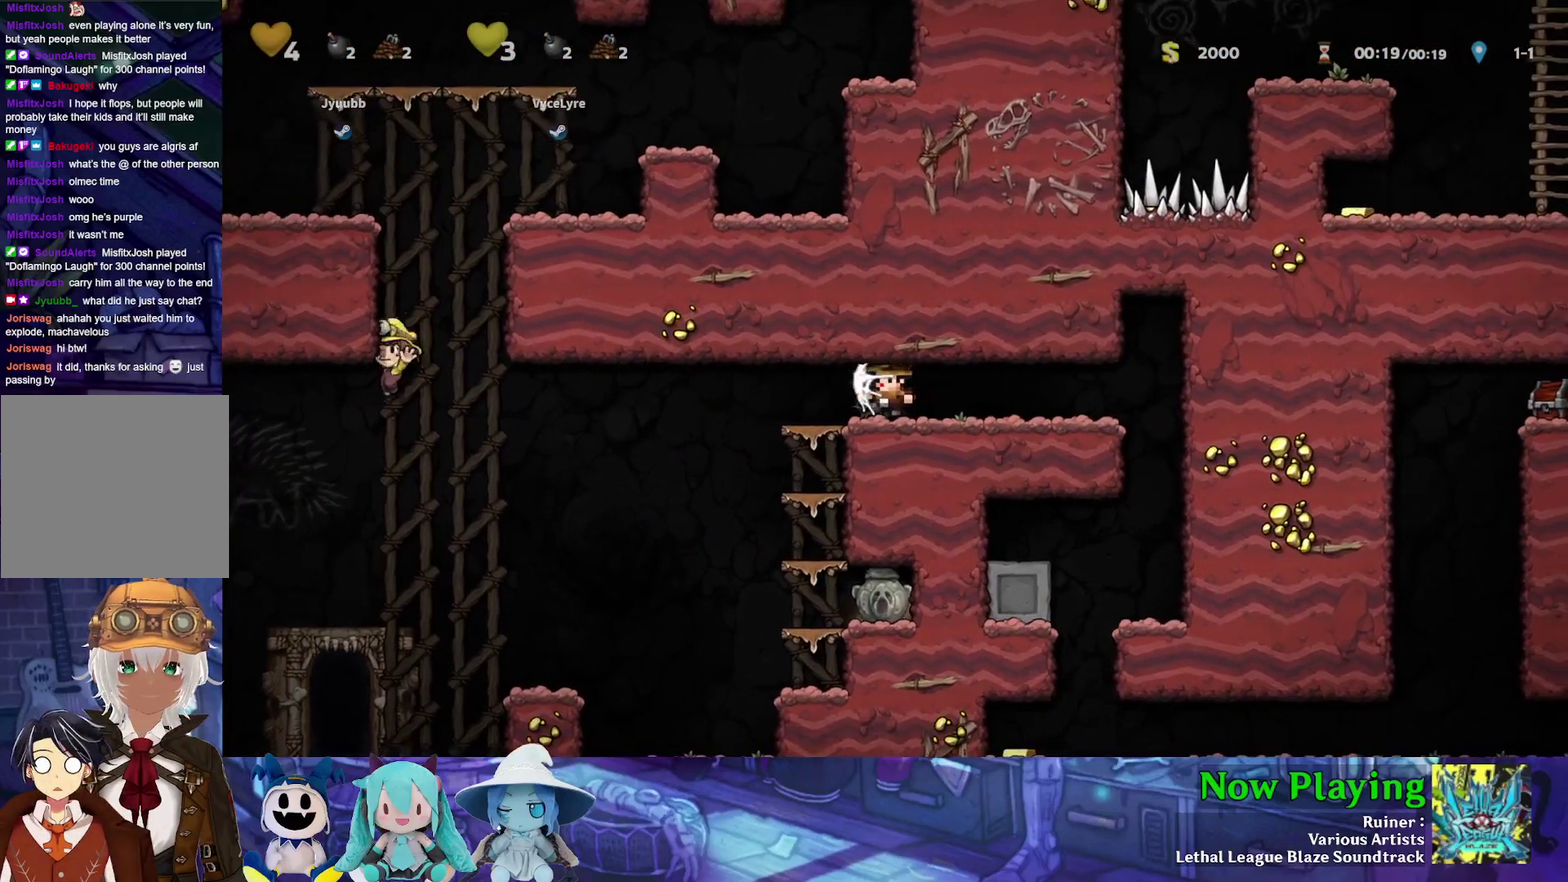
{"dt_ms": 300, "buttons": ["Y", "DPAD_RIGHT"], "left_stick": "center", "right_stick": "center"}
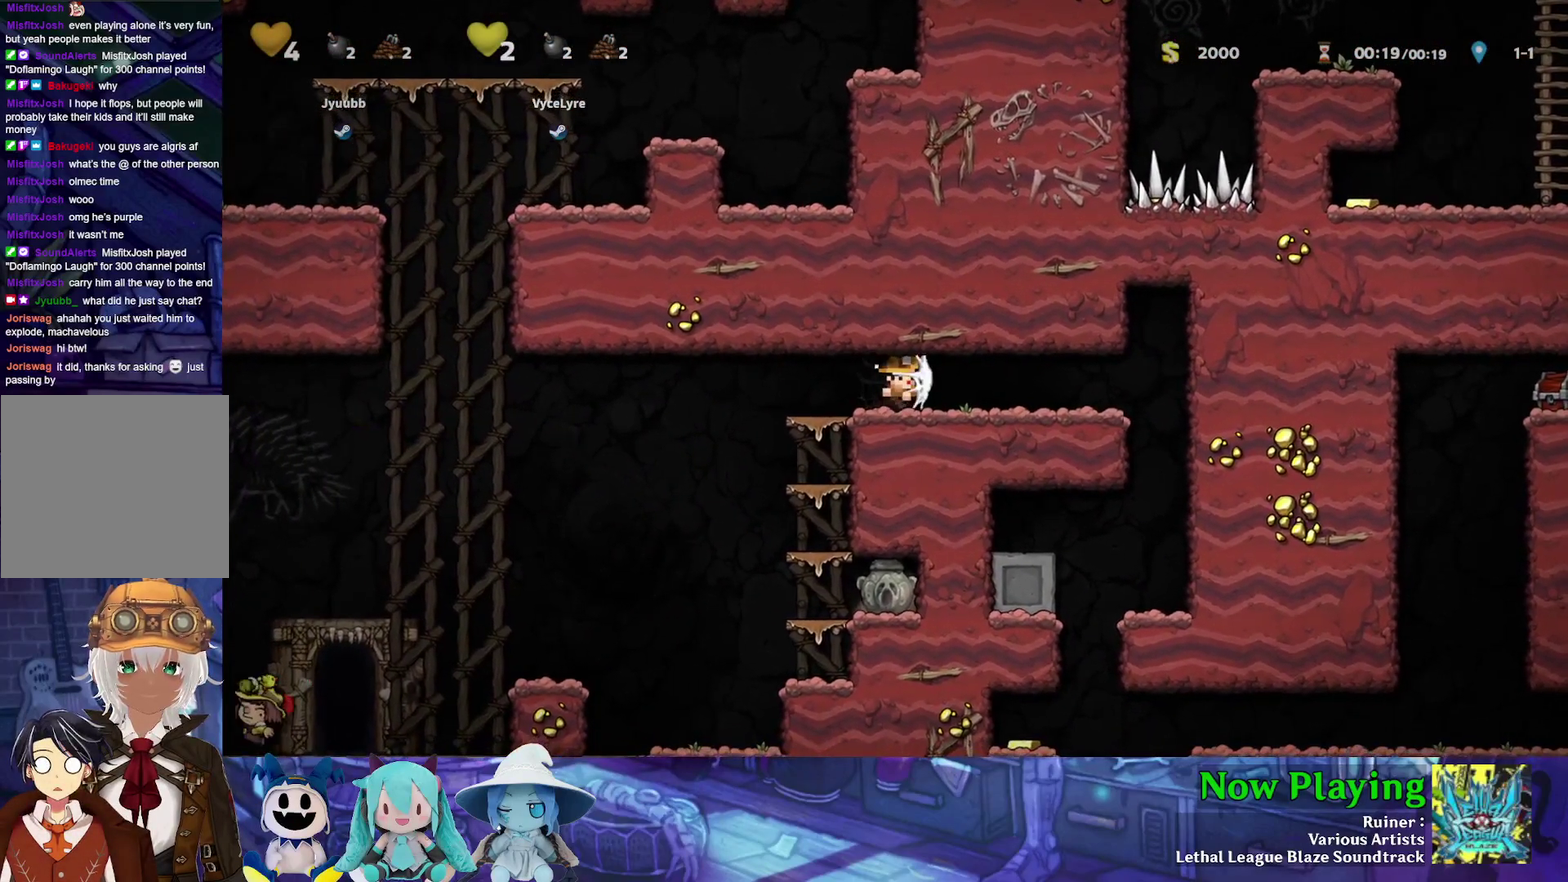
{"dt_ms": 300, "buttons": ["Y", "DPAD_RIGHT"], "left_stick": "center", "right_stick": "center", "events": [[17, "DPAD_LEFT", "down"], [17, "DPAD_RIGHT", "up"], [67, "DPAD_UP", "down"], [100, "DPAD_LEFT", "up"], [117, "DPAD_RIGHT", "down"], [117, "DPAD_UP", "up"], [167, "DPAD_RIGHT", "up"], [183, "DPAD_LEFT", "down"], [233, "DPAD_UP", "down"], [283, "DPAD_LEFT", "up"], [283, "DPAD_UP", "up"], [300, "DPAD_RIGHT", "down"]]}
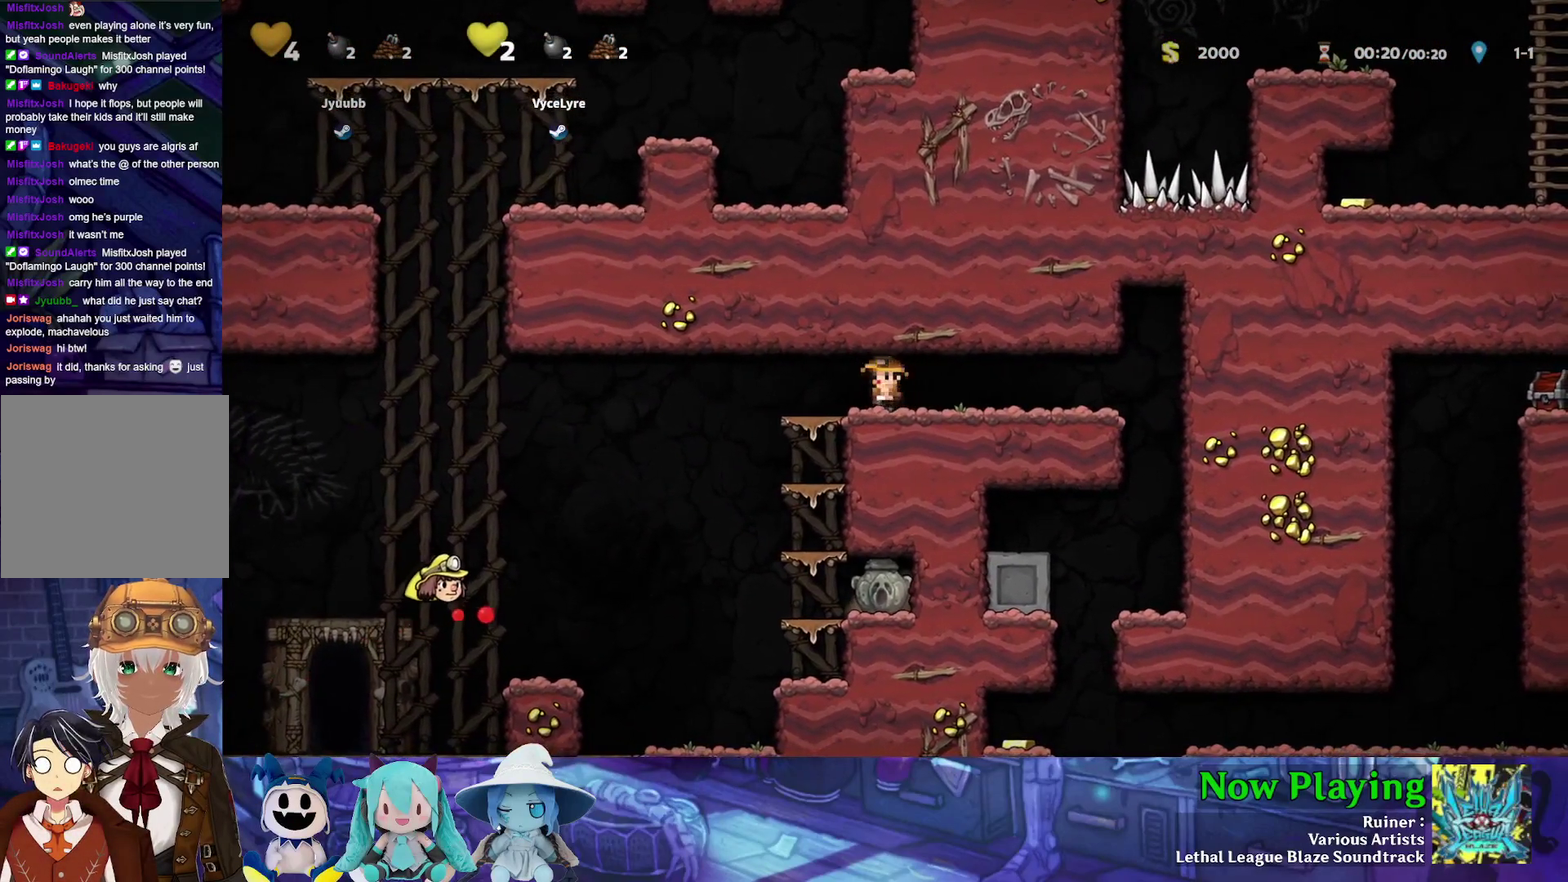
{"dt_ms": 500, "buttons": ["Y", "DPAD_LEFT"], "left_stick": "center", "right_stick": "center", "events": [[67, "DPAD_LEFT", "down"], [67, "DPAD_RIGHT", "up"], [150, "DPAD_LEFT", "up"], [183, "DPAD_RIGHT", "down"], [233, "DPAD_RIGHT", "up"], [250, "DPAD_LEFT", "down"]]}
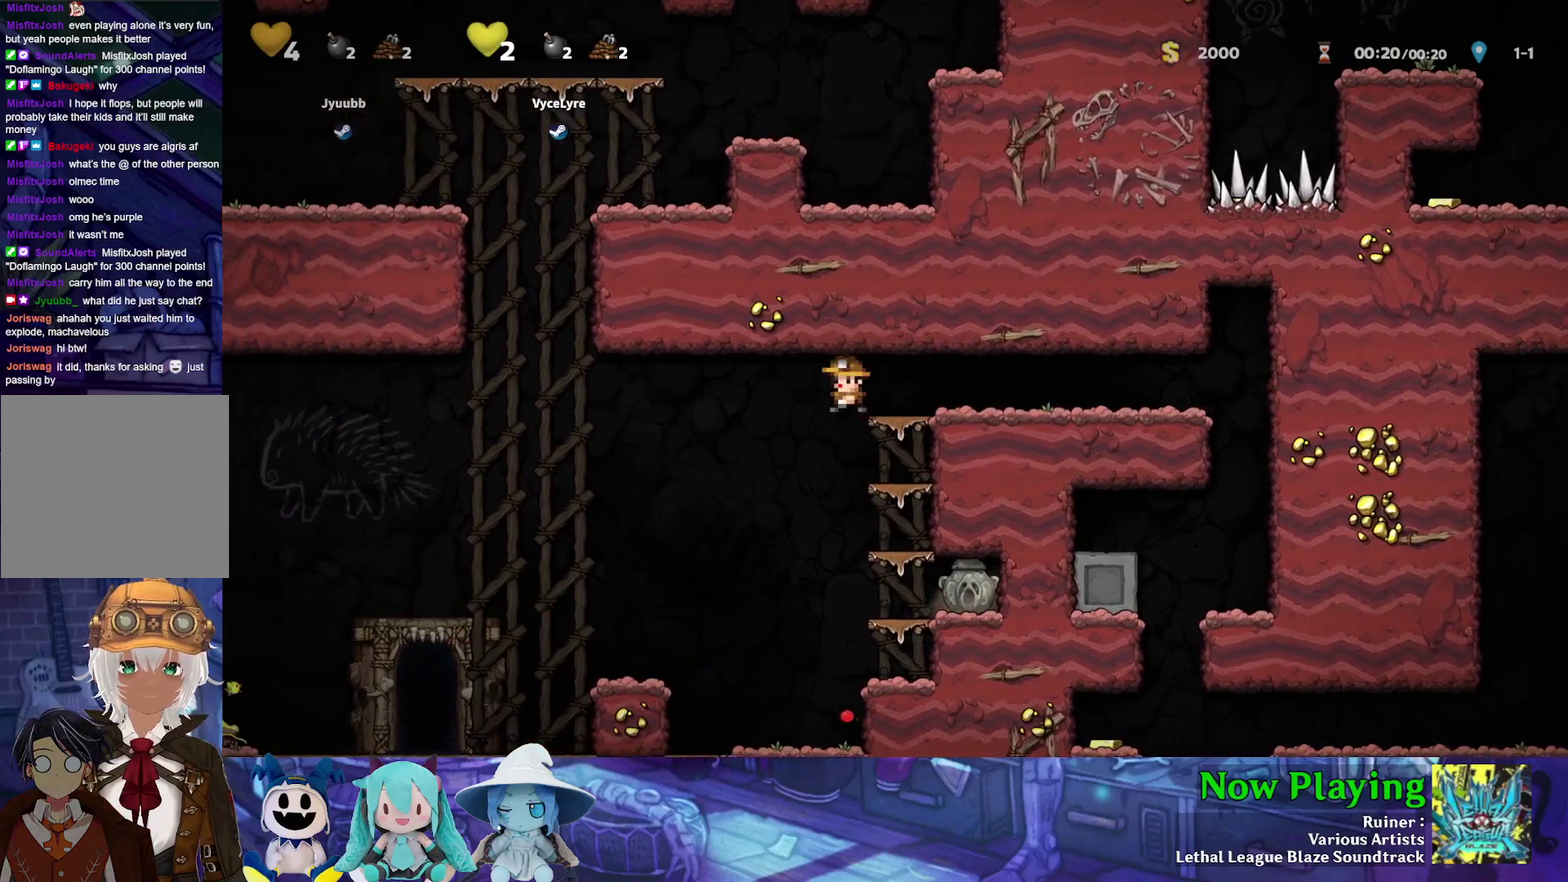
{"dt_ms": 500, "buttons": ["Y", "DPAD_LEFT"], "left_stick": "center", "right_stick": "center", "events": []}
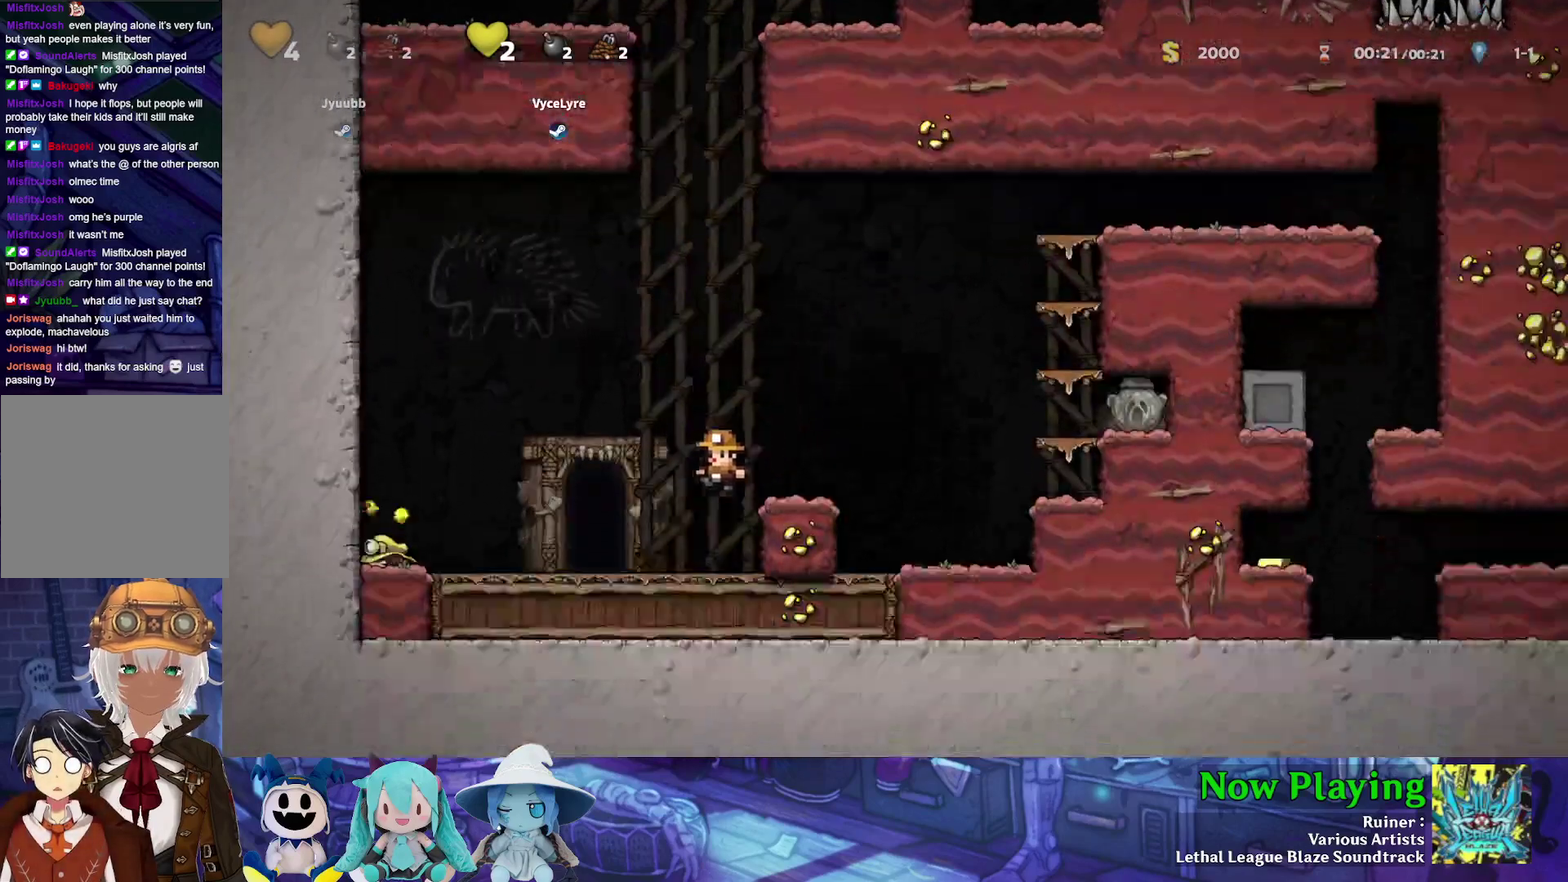
{"dt_ms": 600, "buttons": ["A", "DPAD_DOWN"], "left_stick": "center", "right_stick": "center", "events": [[533, "DPAD_DOWN", "down"], [550, "Y", "up"], [583, "DPAD_LEFT", "up"], [600, "A", "down"]]}
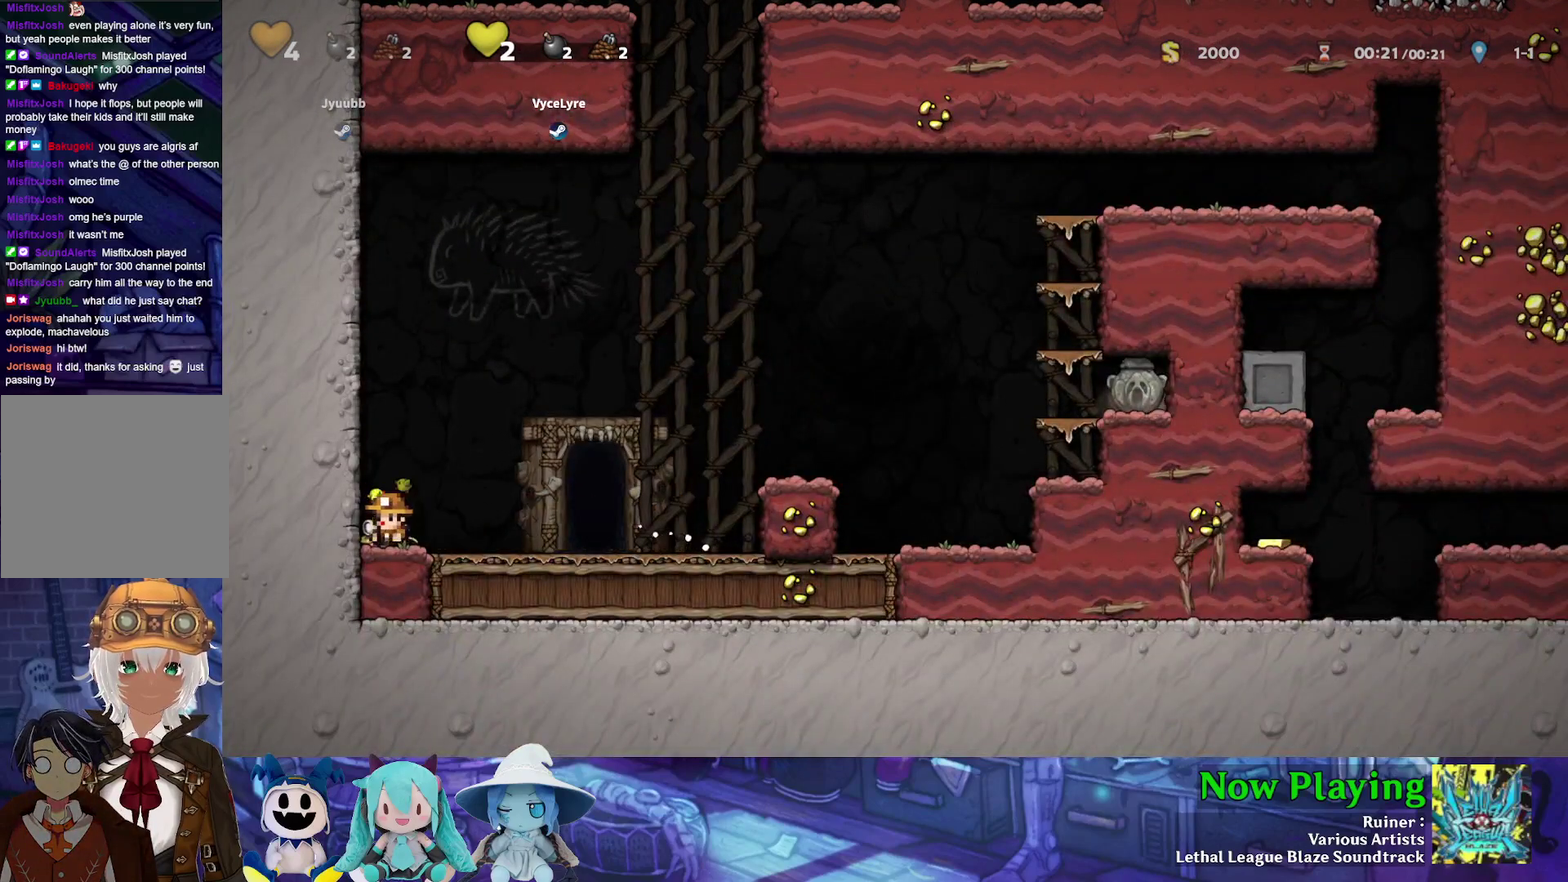
{"dt_ms": 300, "buttons": ["A", "DPAD_RIGHT"], "left_stick": "center", "right_stick": "center", "events": [[17, "DPAD_RIGHT", "down"], [50, "DPAD_DOWN", "up"], [83, "DPAD_UP", "down"], [100, "A", "up"], [133, "B", "down"], [183, "A", "down"], [217, "B", "up"], [283, "DPAD_UP", "up"]]}
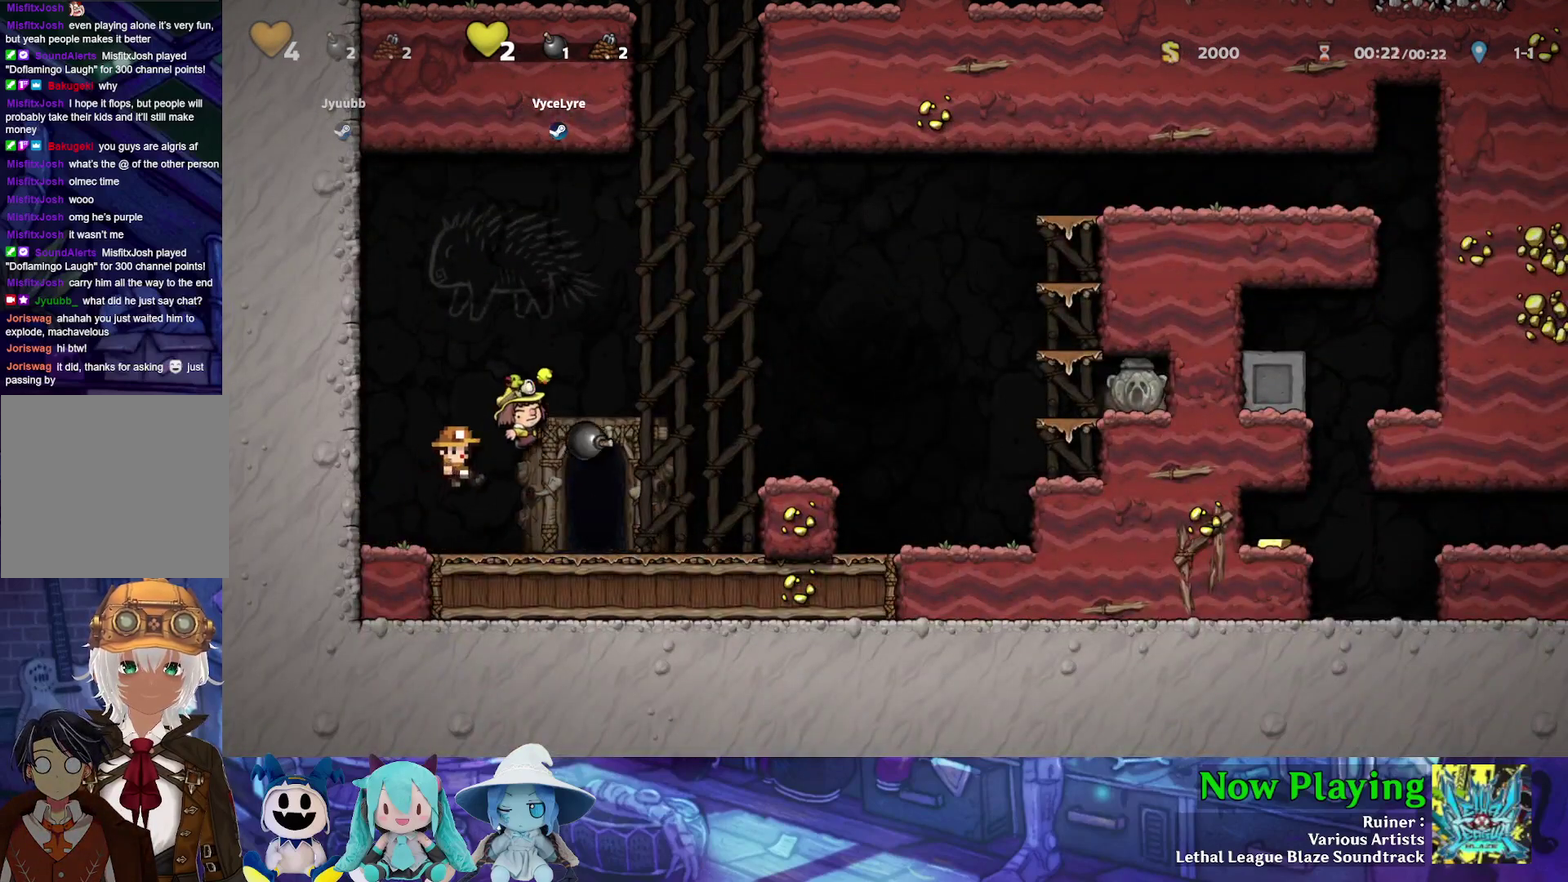
{"dt_ms": 600, "buttons": [], "left_stick": "center", "right_stick": "center", "events": [[50, "A", "up"], [133, "DPAD_RIGHT", "up"]]}
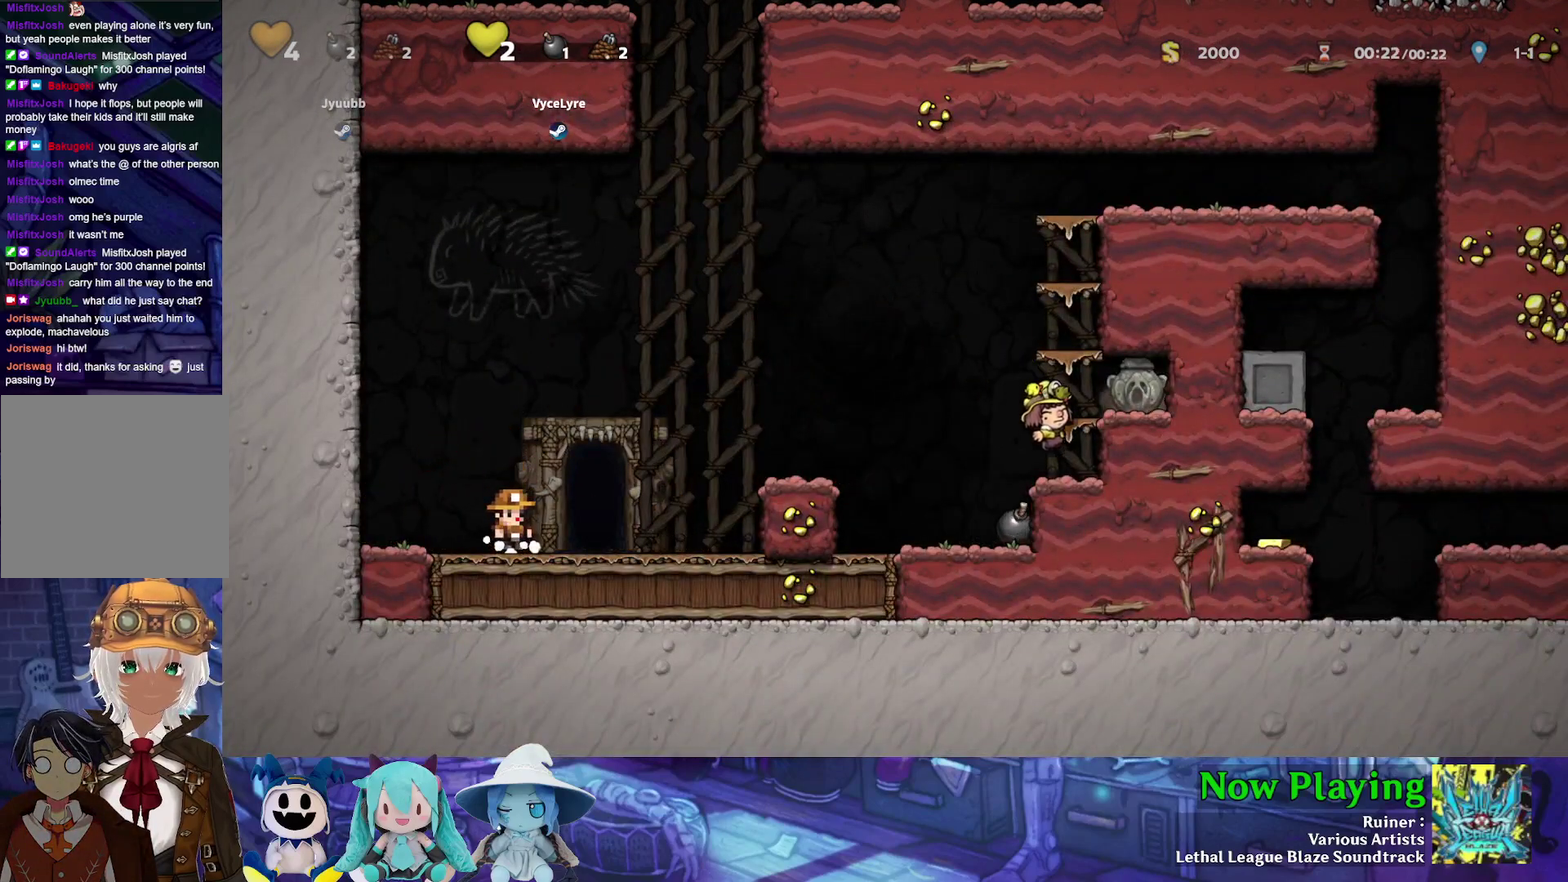
{"dt_ms": 500, "buttons": [], "left_stick": "center", "right_stick": "center", "events": []}
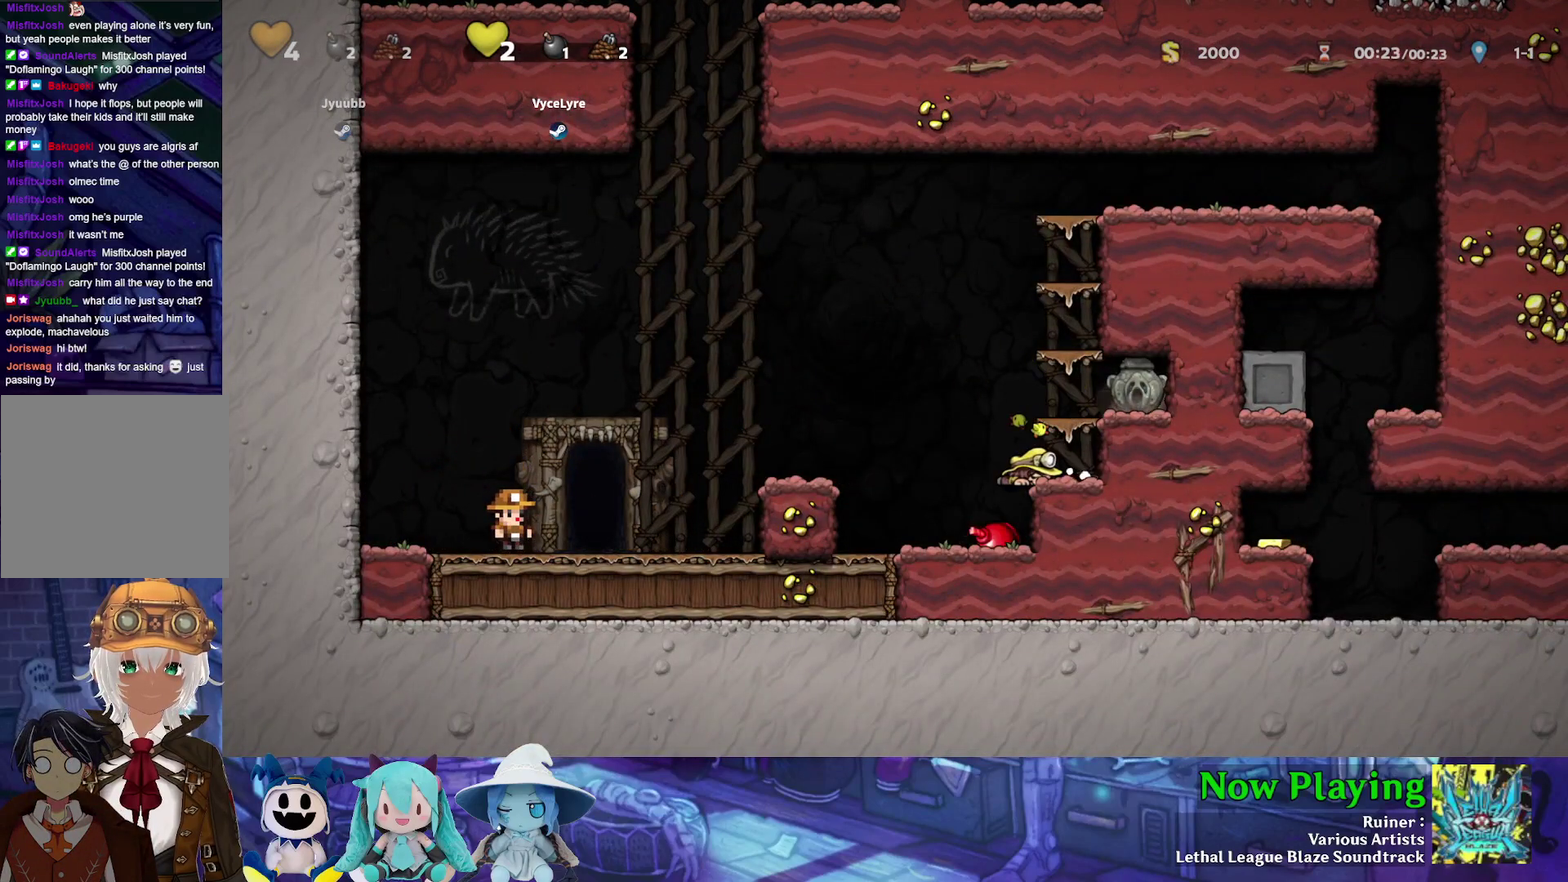
{"dt_ms": 500, "buttons": [], "left_stick": "center", "right_stick": "center", "events": []}